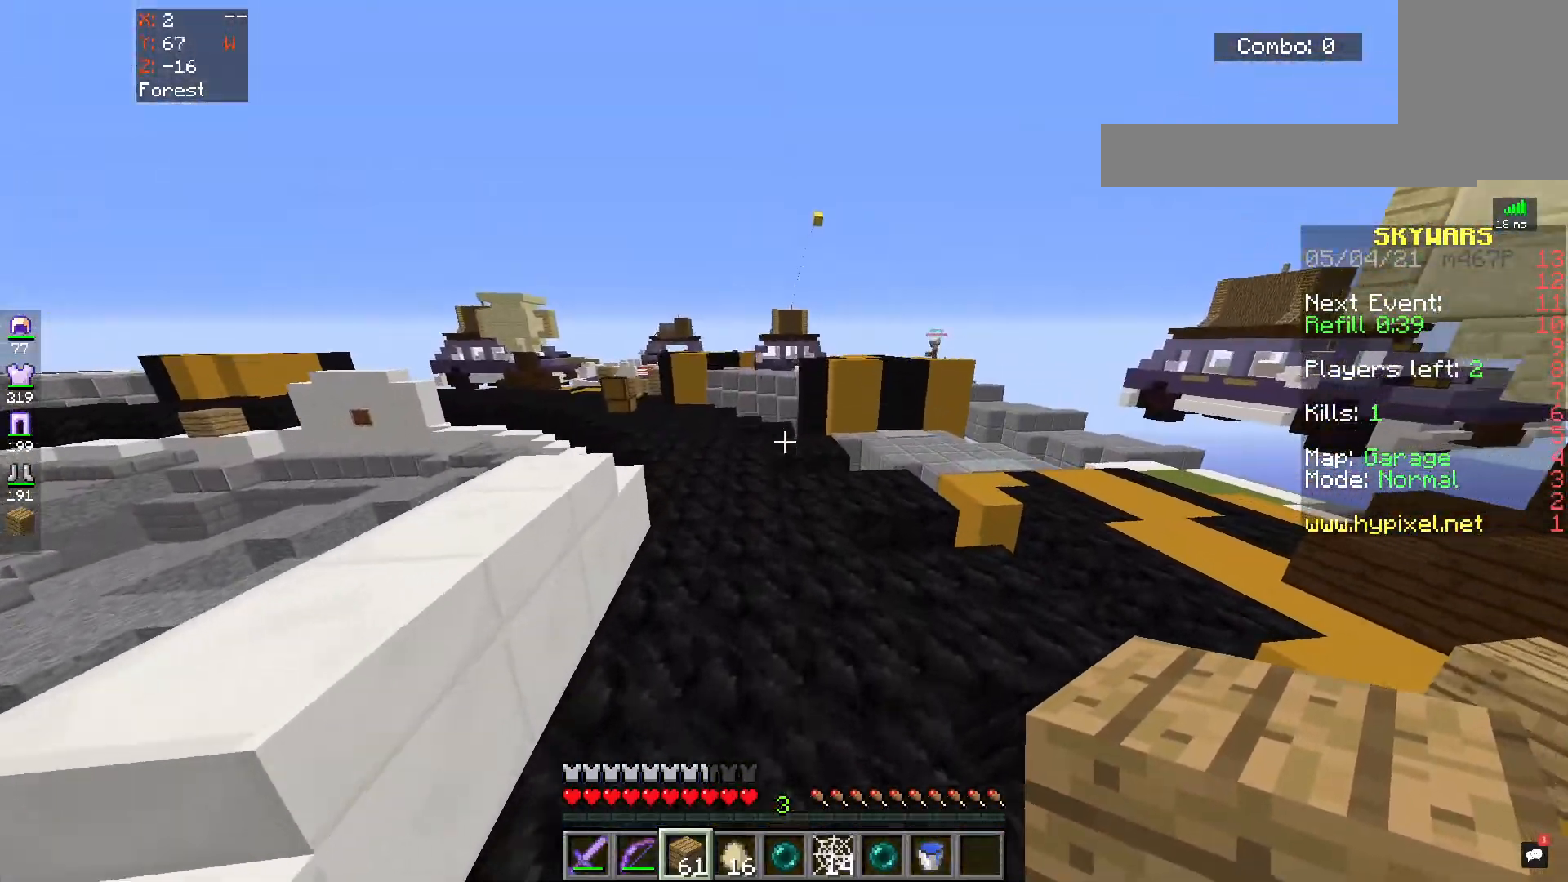
Gameplay with keyboard and mouse; each line is a JSON object with the keys and mouse buttons held at the frame after it. "events" lists presses ("down") and releases ("up") of "a", "d", "s", "space", "w", "mouse_left" and "mouse_right" between this image and that frame as [ms after this image, input, new state], when the widget could be followed in between. "mouse_left", "mouse_right" = the "left", "right" buttons of the "mouse" list. No other keys are recorded. Fast repeated clicks can show as one long hold. Mouse movement is not recorded.
{"keys": ["space", "w"], "mouse": [], "events": []}
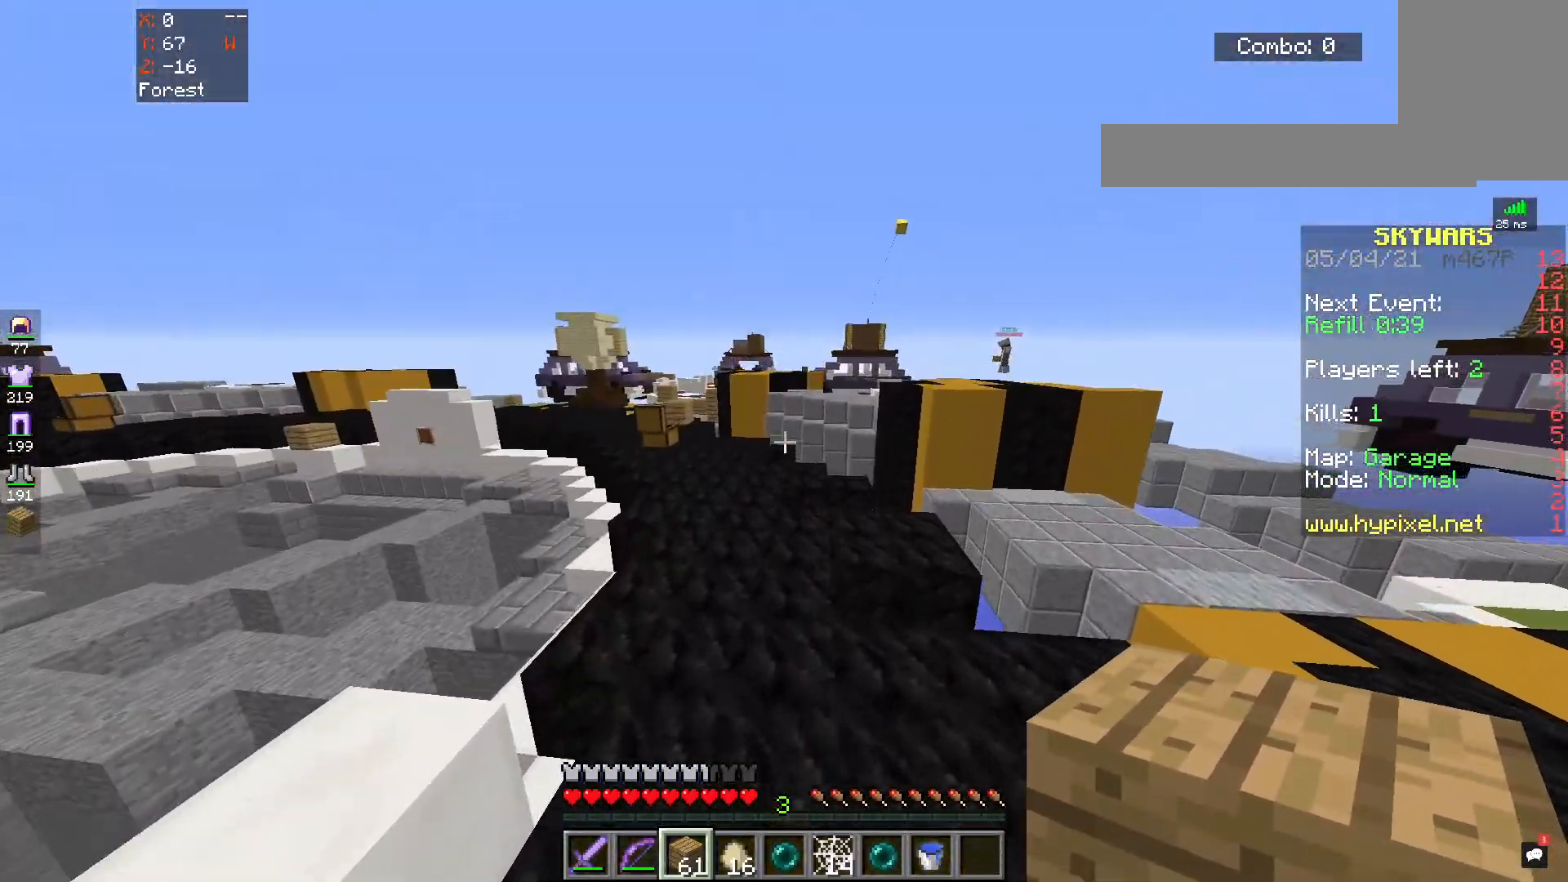
{"keys": ["a", "space", "w"], "mouse": [], "events": [[450, "a", "down"]]}
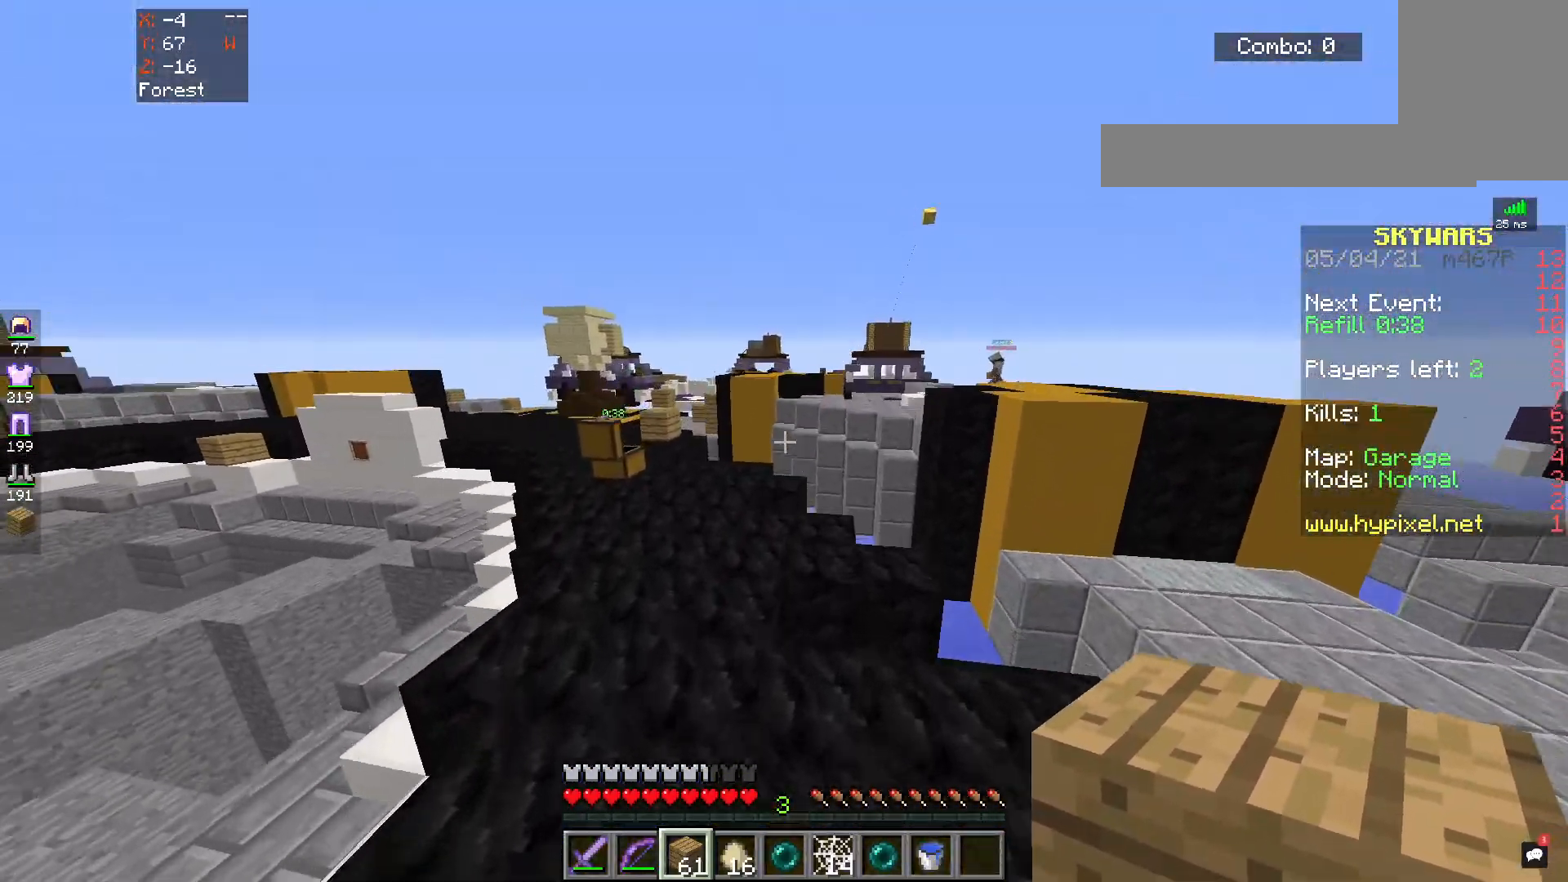
{"keys": ["space", "w"], "mouse": [], "events": [[367, "a", "up"]]}
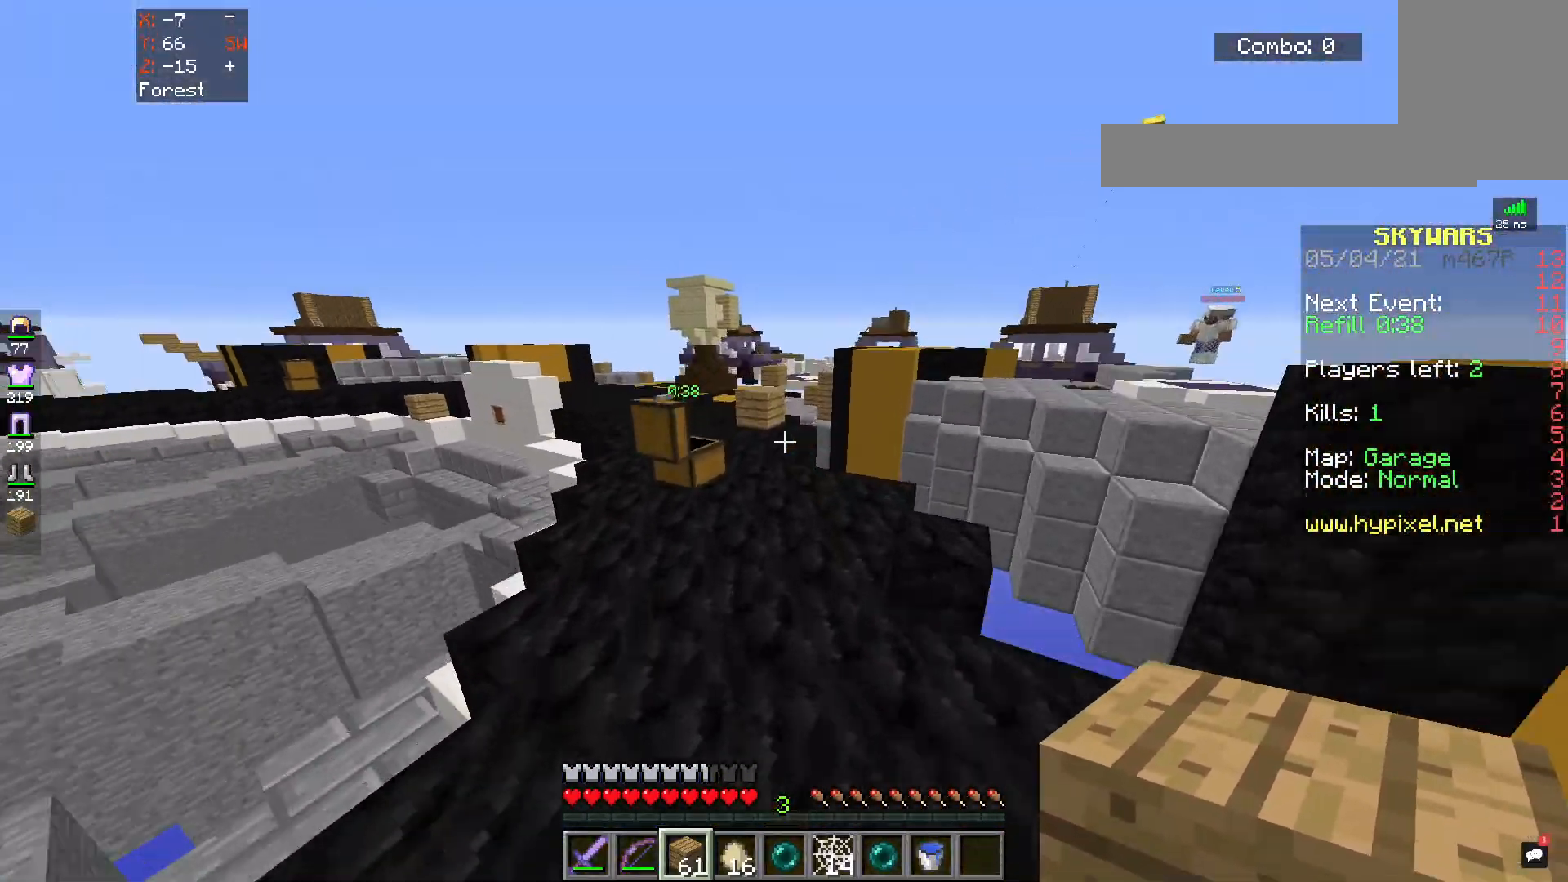
{"keys": ["space", "w"], "mouse": [], "events": []}
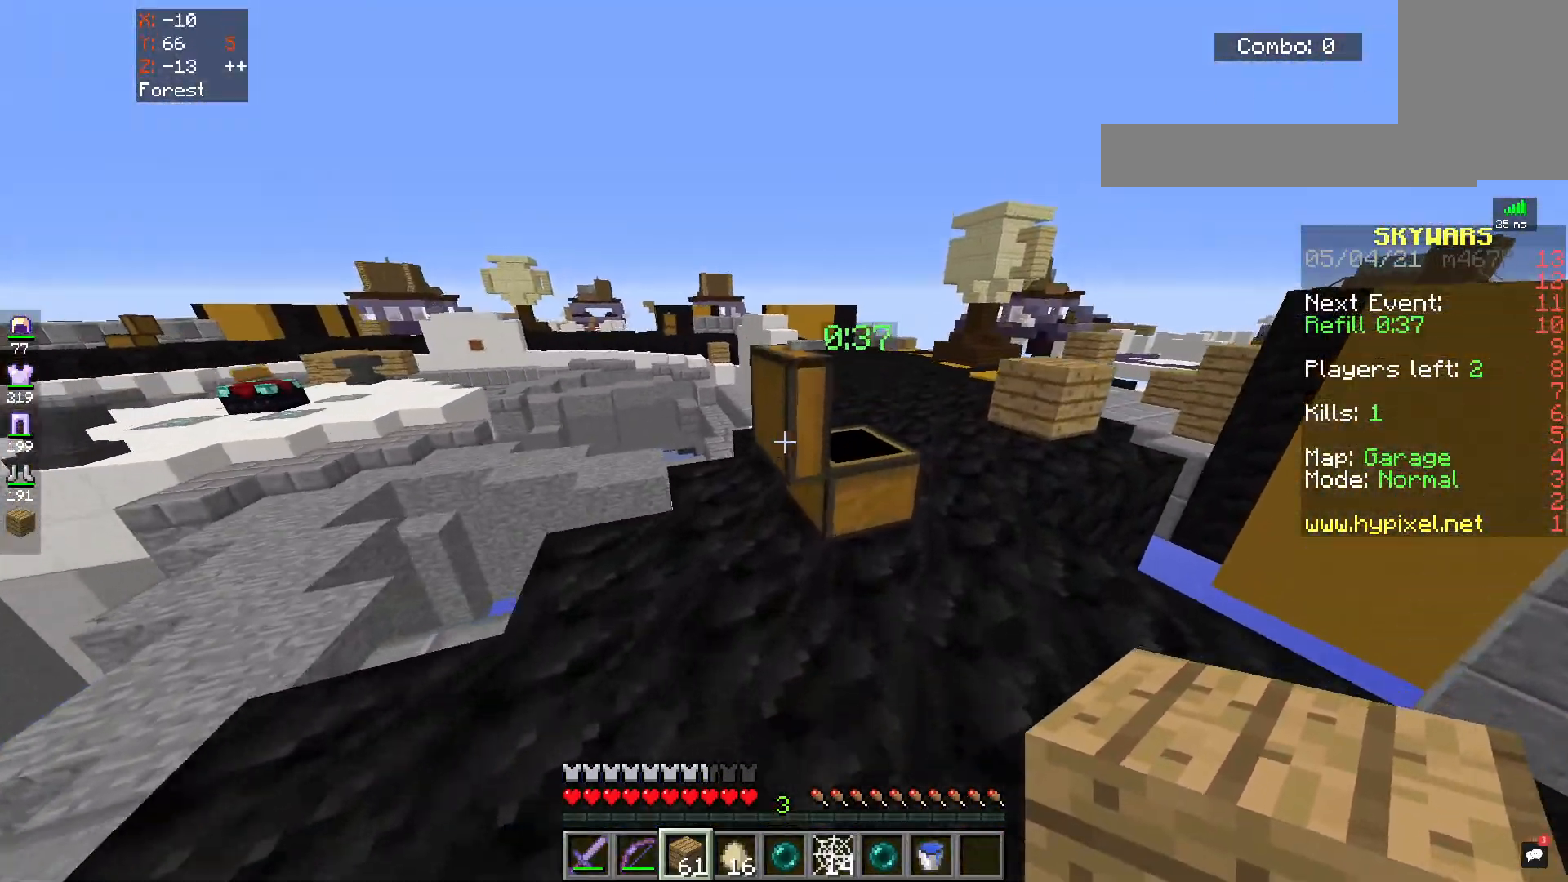
{"keys": ["space", "w"], "mouse": [], "events": [[267, "a", "down"], [433, "a", "up"]]}
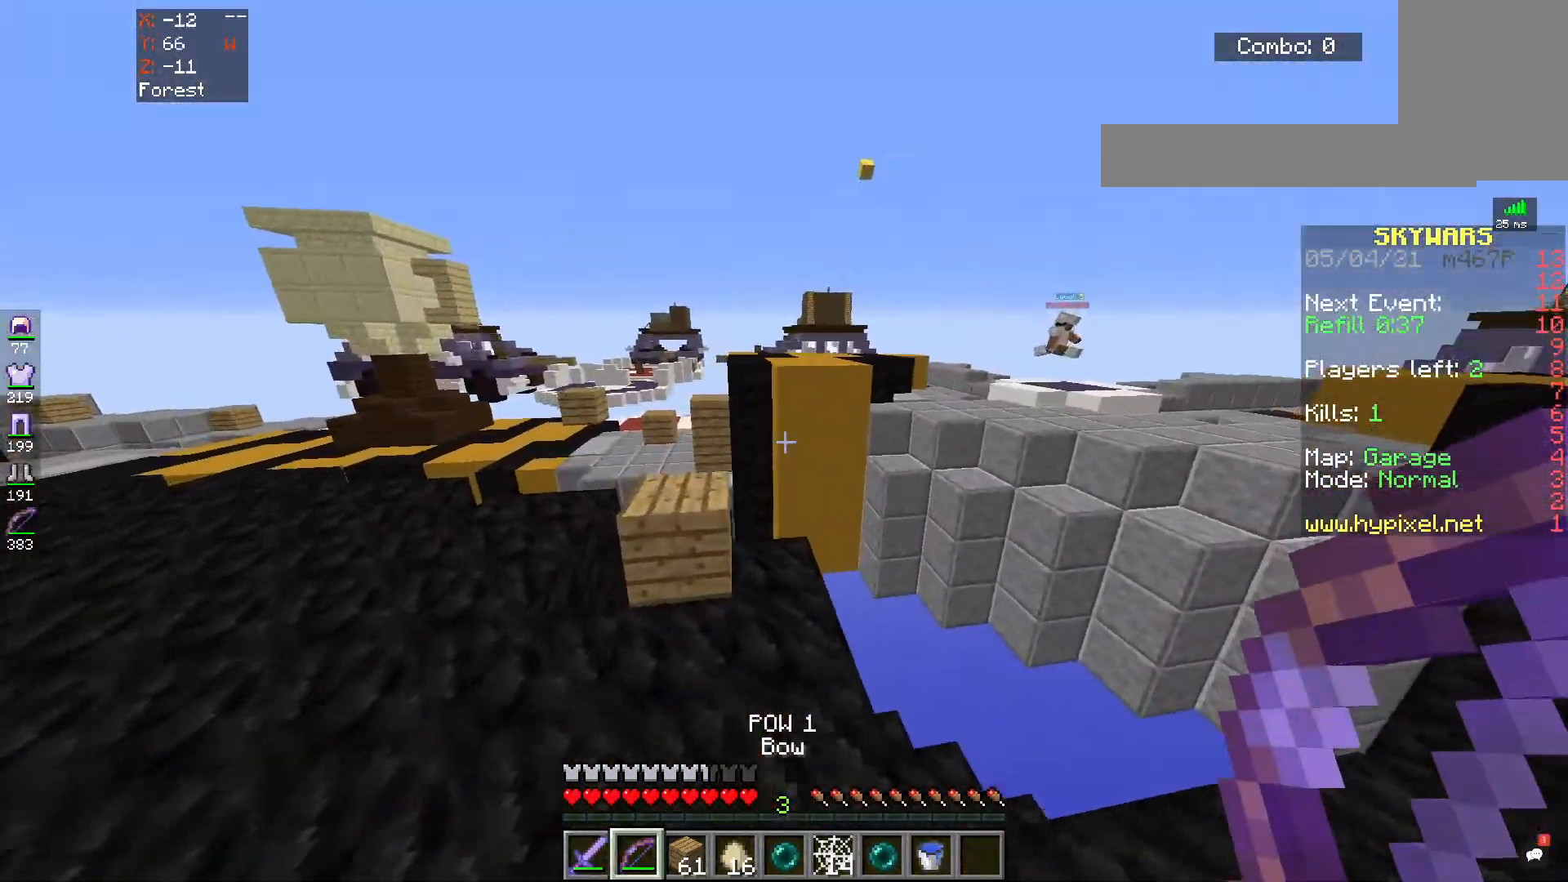
{"keys": ["a", "w"], "mouse": ["right"], "events": [[167, "mouse_right", "down"], [217, "a", "down"], [267, "space", "up"]]}
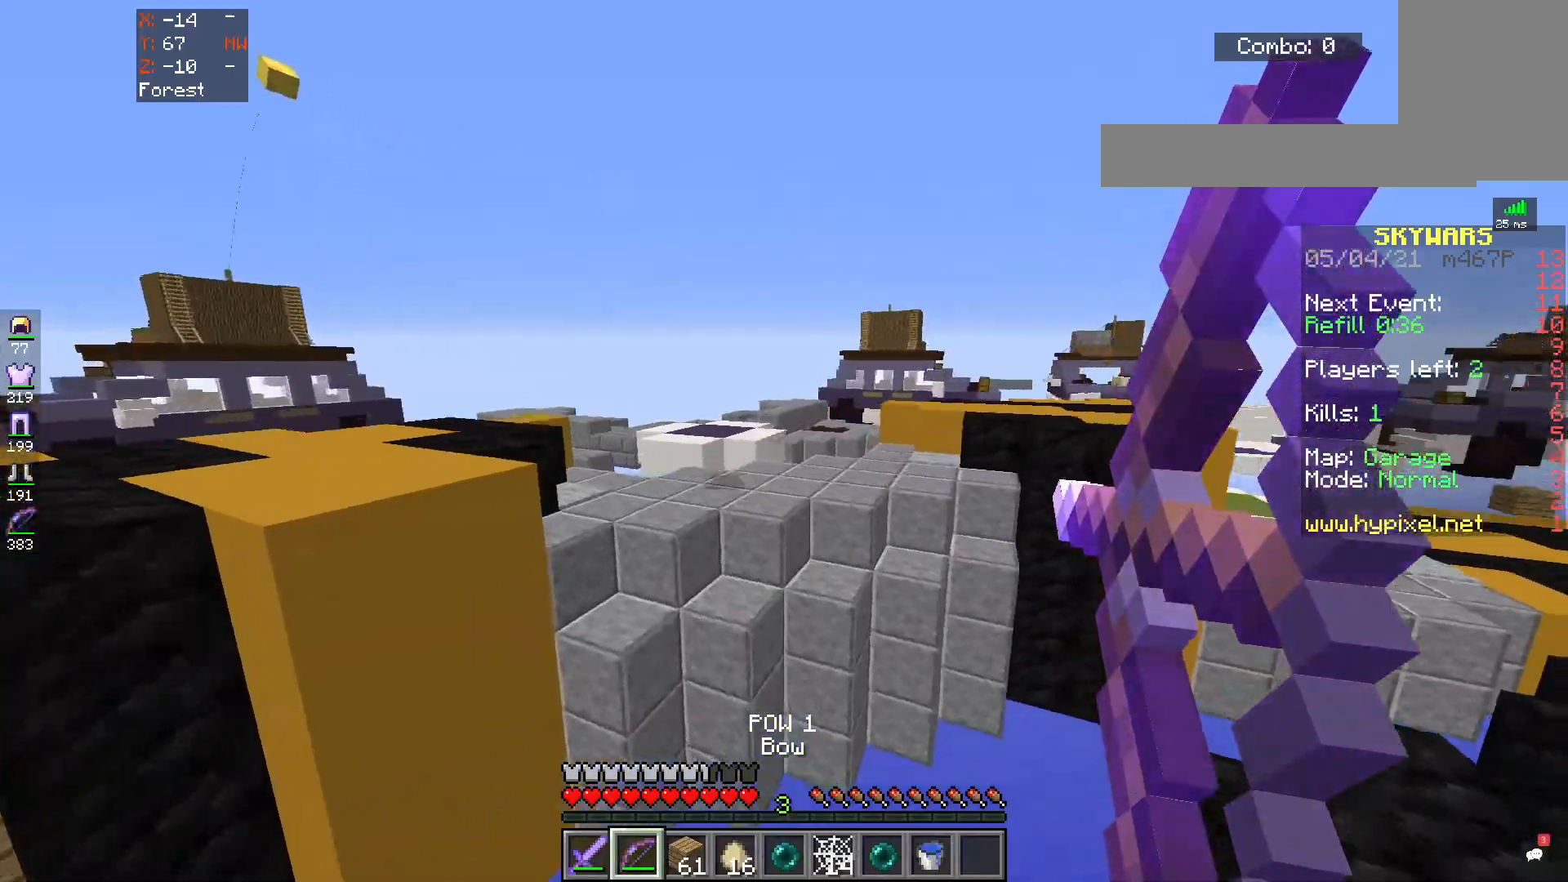
{"keys": [], "mouse": ["right"], "events": [[50, "a", "up"], [100, "w", "up"]]}
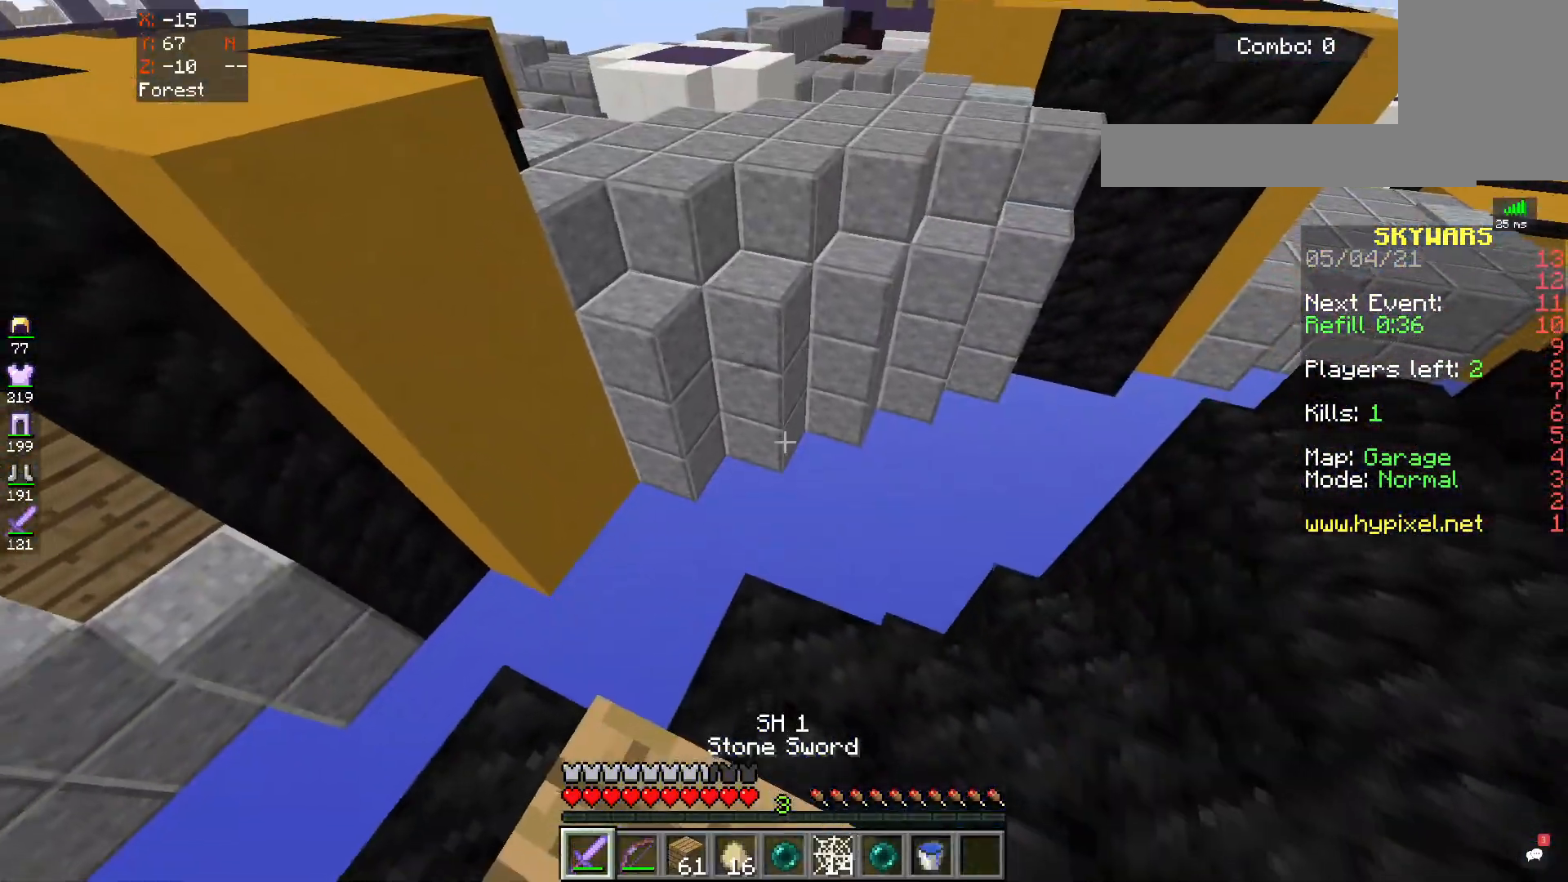
{"keys": ["space", "w"], "mouse": [], "events": [[200, "mouse_right", "up"], [283, "w", "down"], [417, "space", "down"]]}
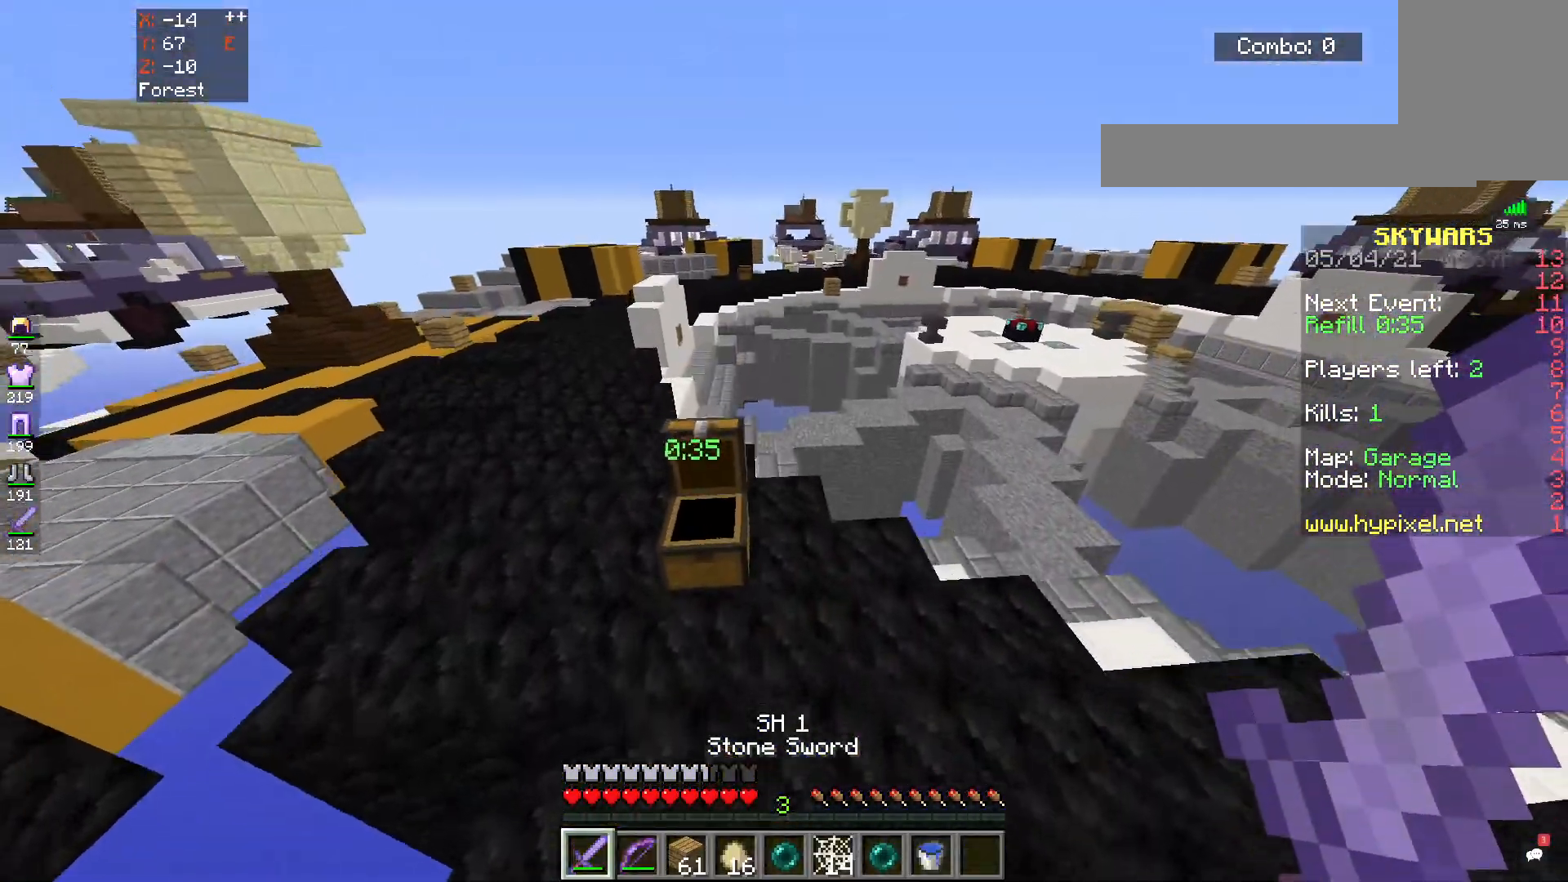
{"keys": ["w"], "mouse": [], "events": [[117, "space", "up"]]}
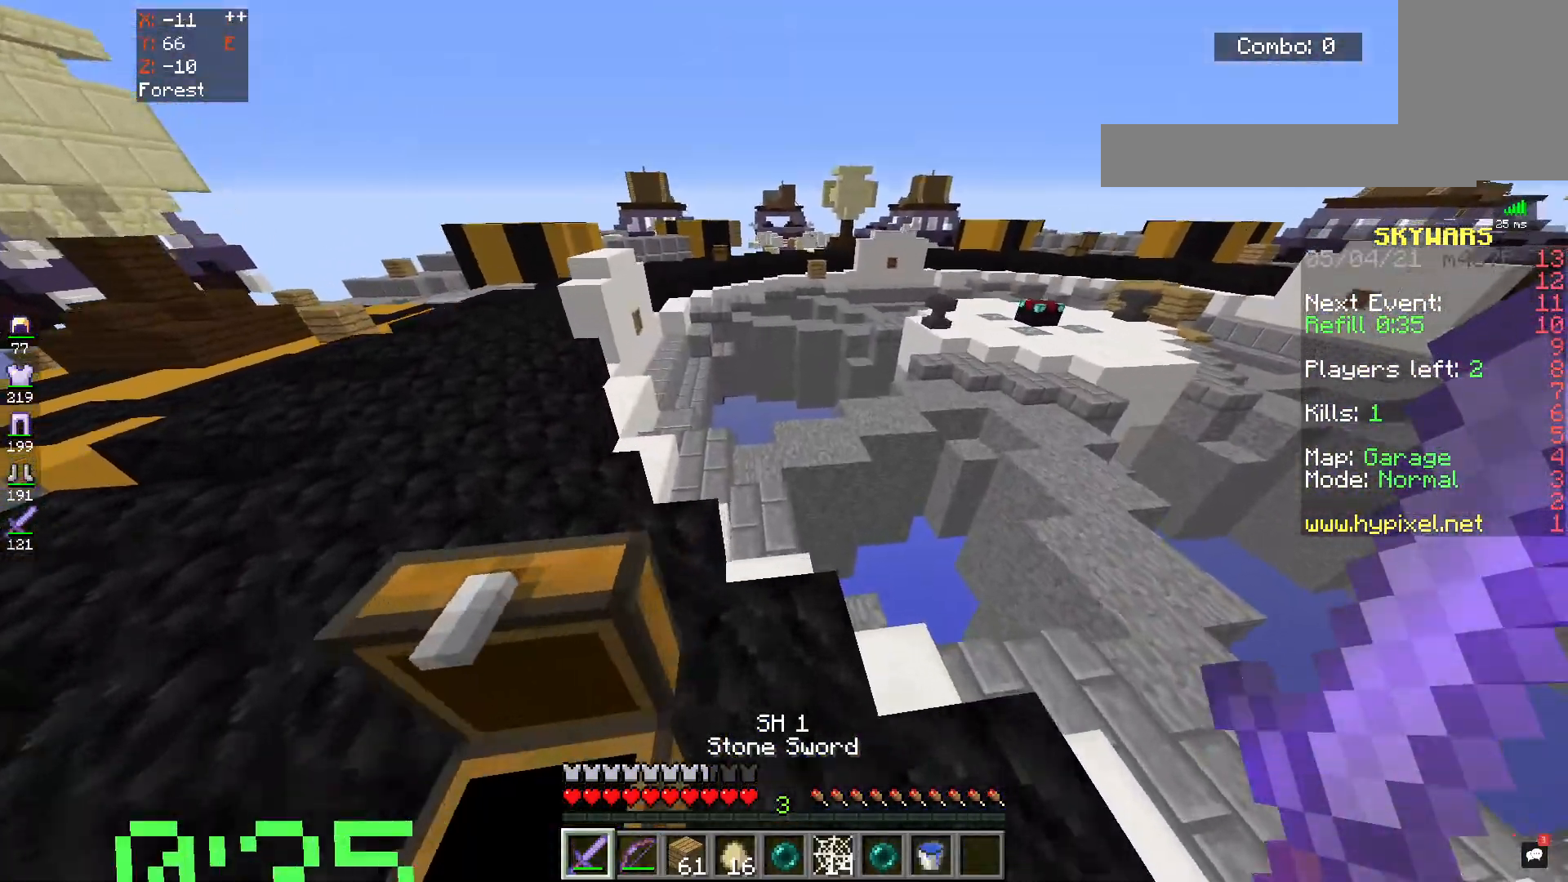
{"keys": ["w"], "mouse": [], "events": [[50, "space", "down"], [283, "space", "up"]]}
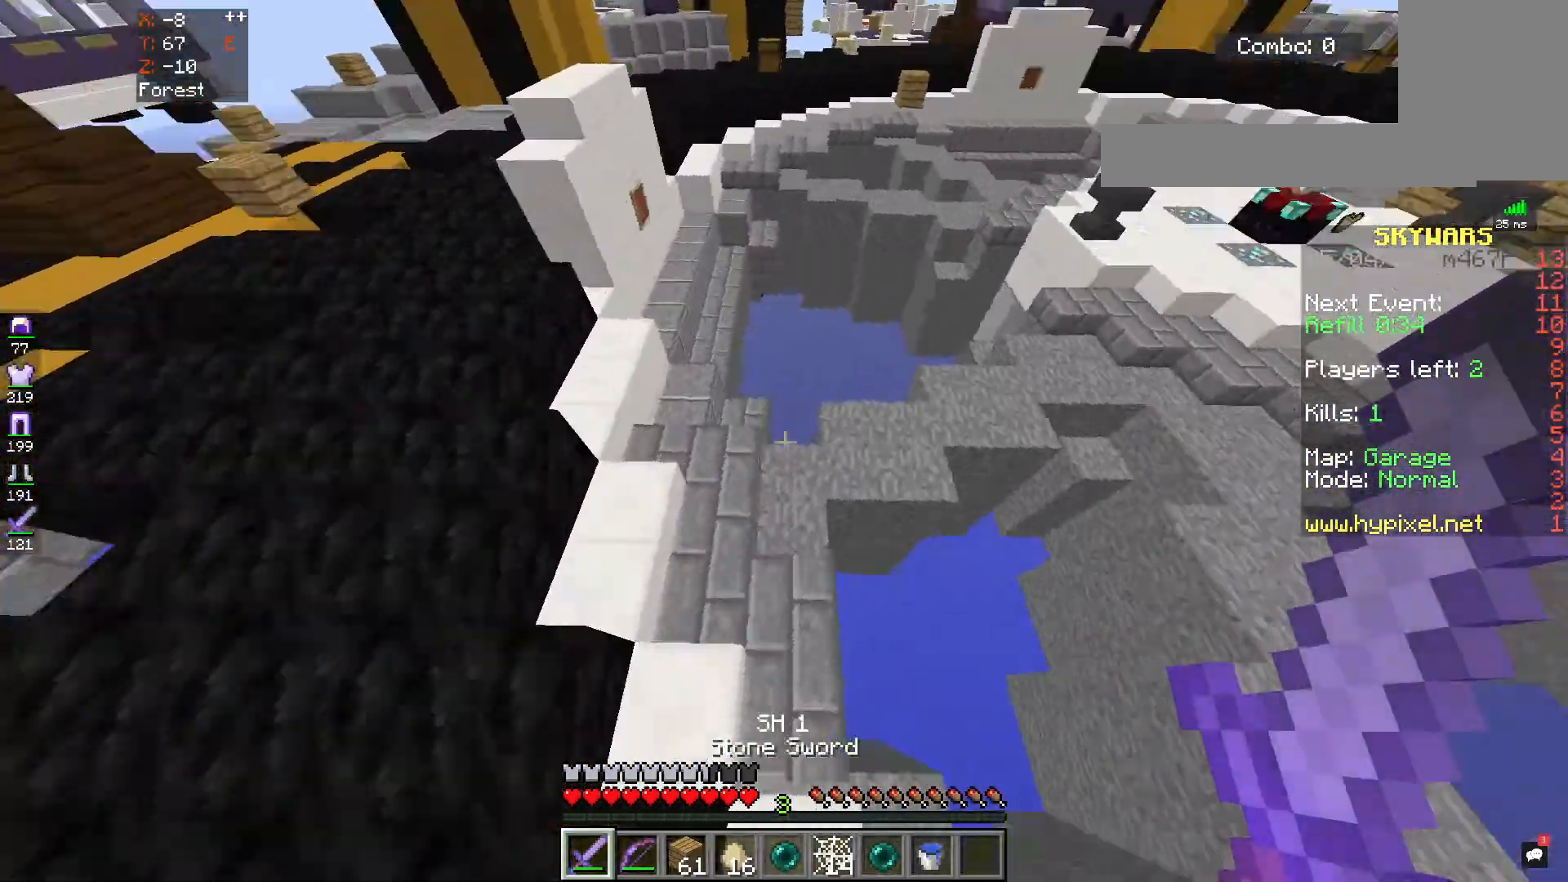
{"keys": ["space", "w"], "mouse": [], "events": [[167, "space", "down"]]}
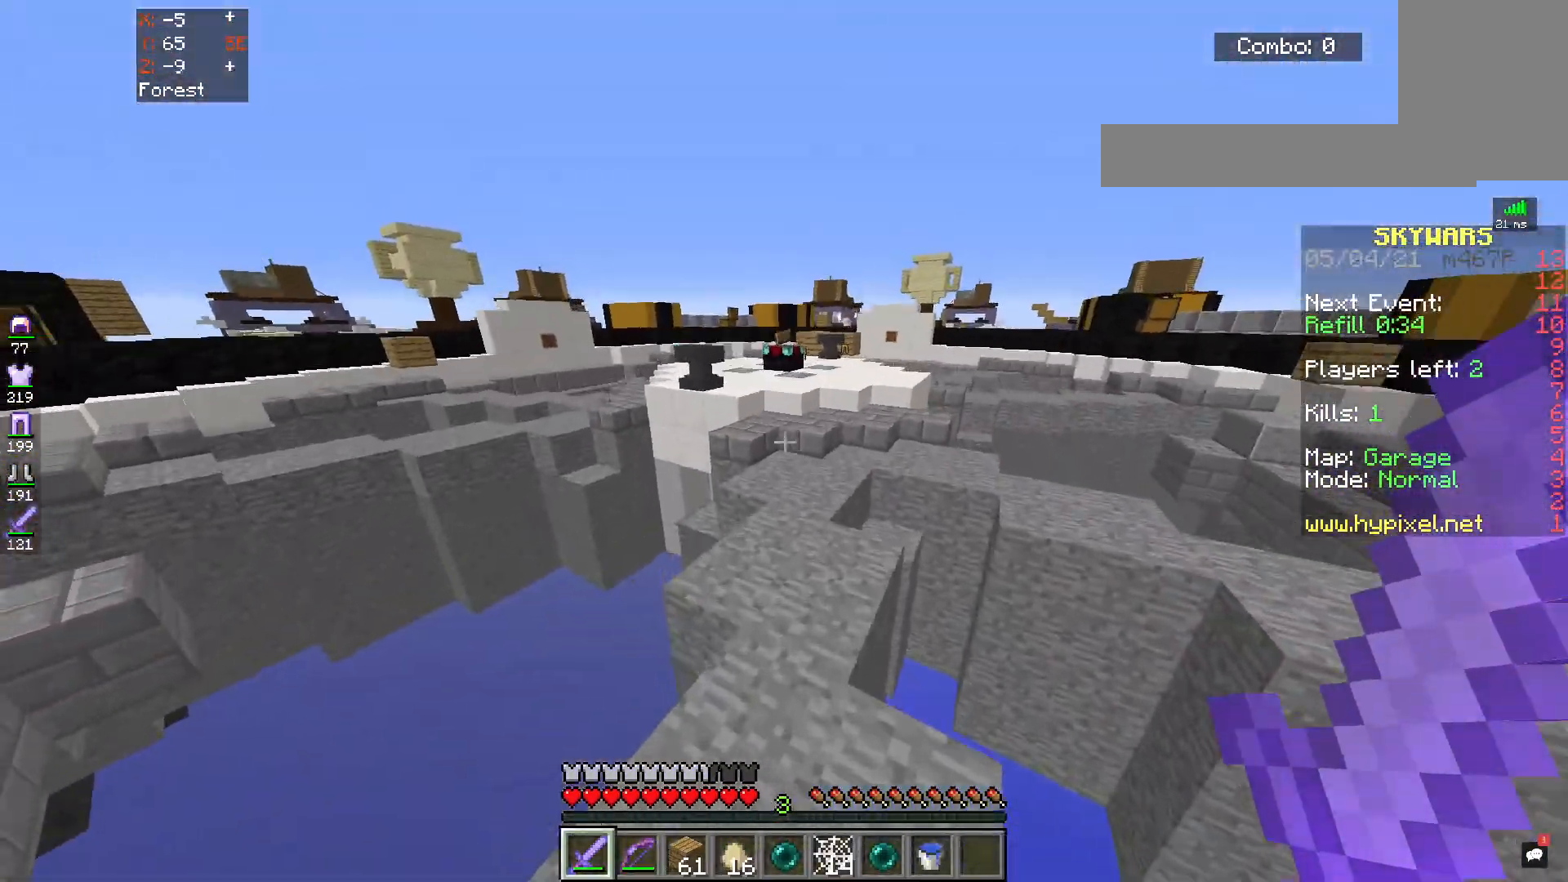
{"keys": ["space", "w"], "mouse": [], "events": []}
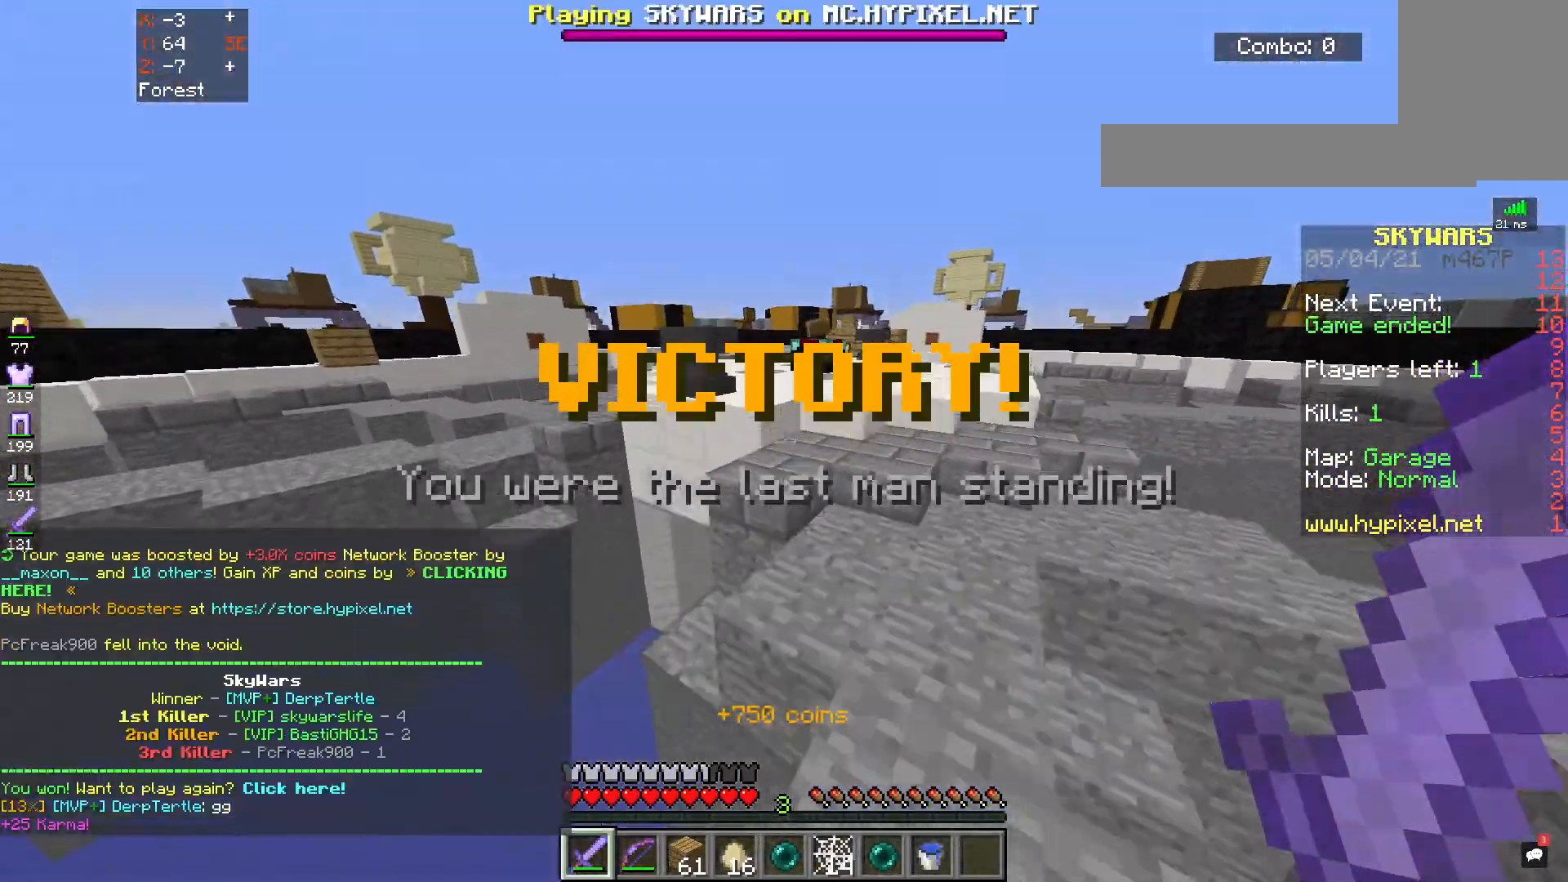
{"keys": ["d", "w"], "mouse": [], "events": [[150, "space", "up"], [500, "d", "down"]]}
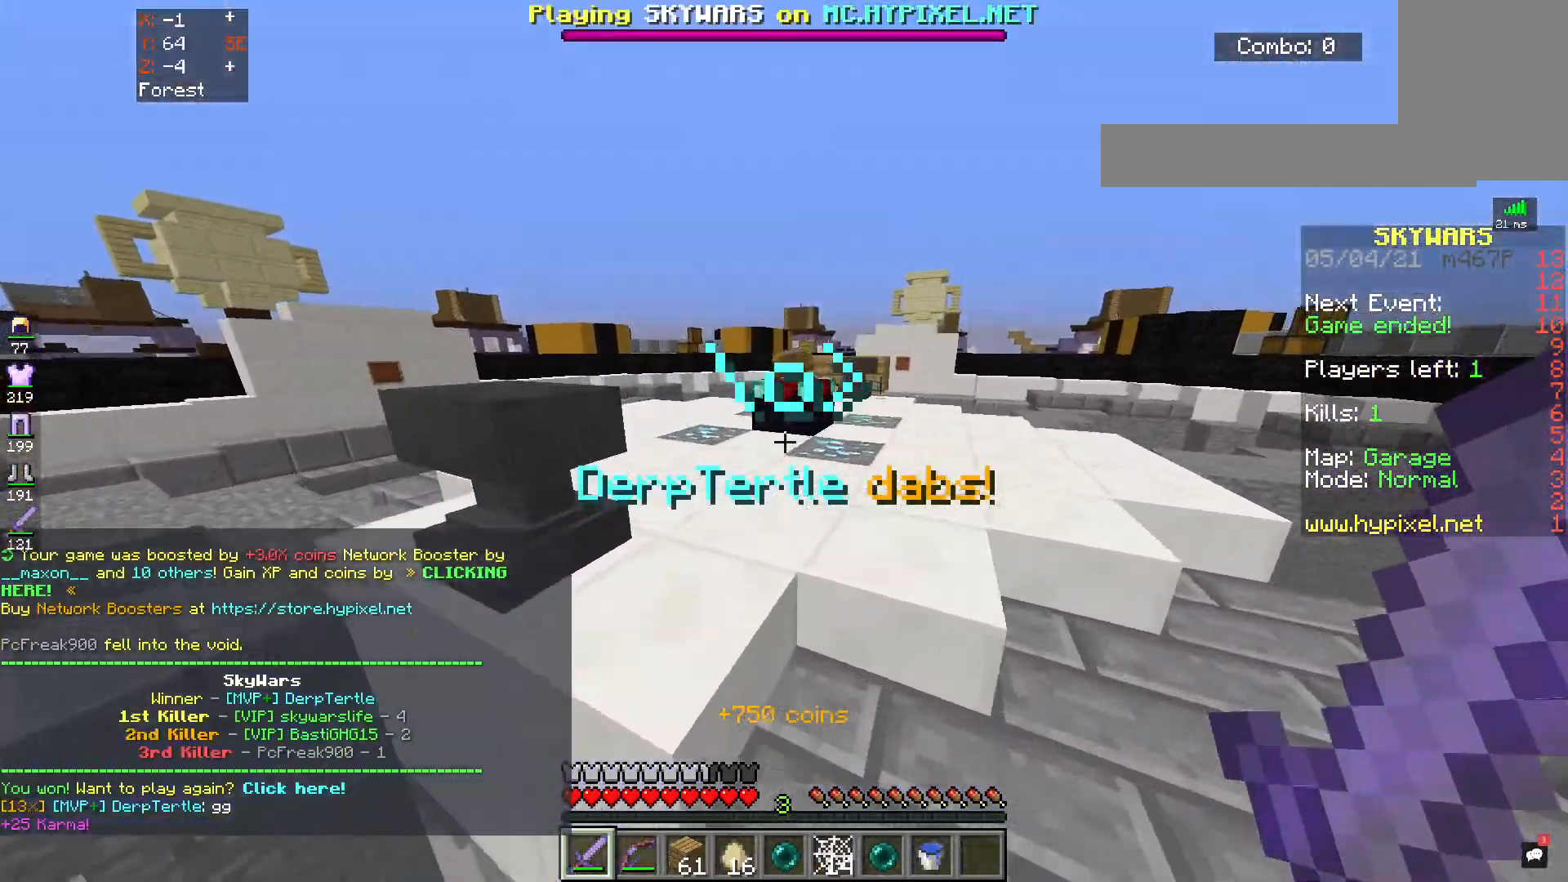
{"keys": ["space", "w"], "mouse": [], "events": [[133, "d", "up"], [450, "space", "down"]]}
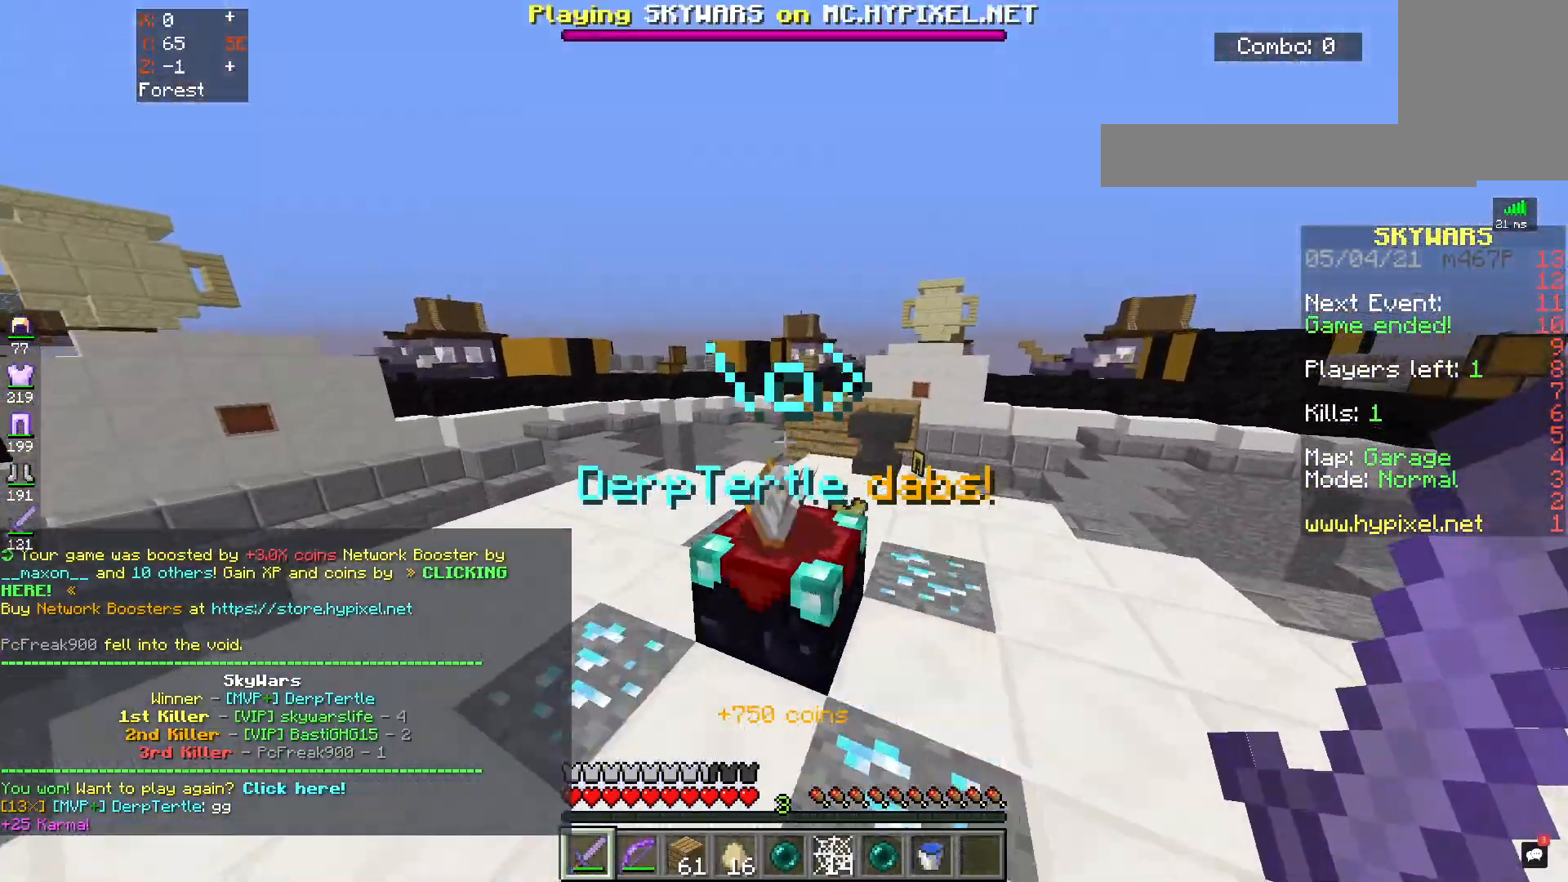
{"keys": ["space", "w"], "mouse": [], "events": [[150, "space", "up"], [433, "space", "down"]]}
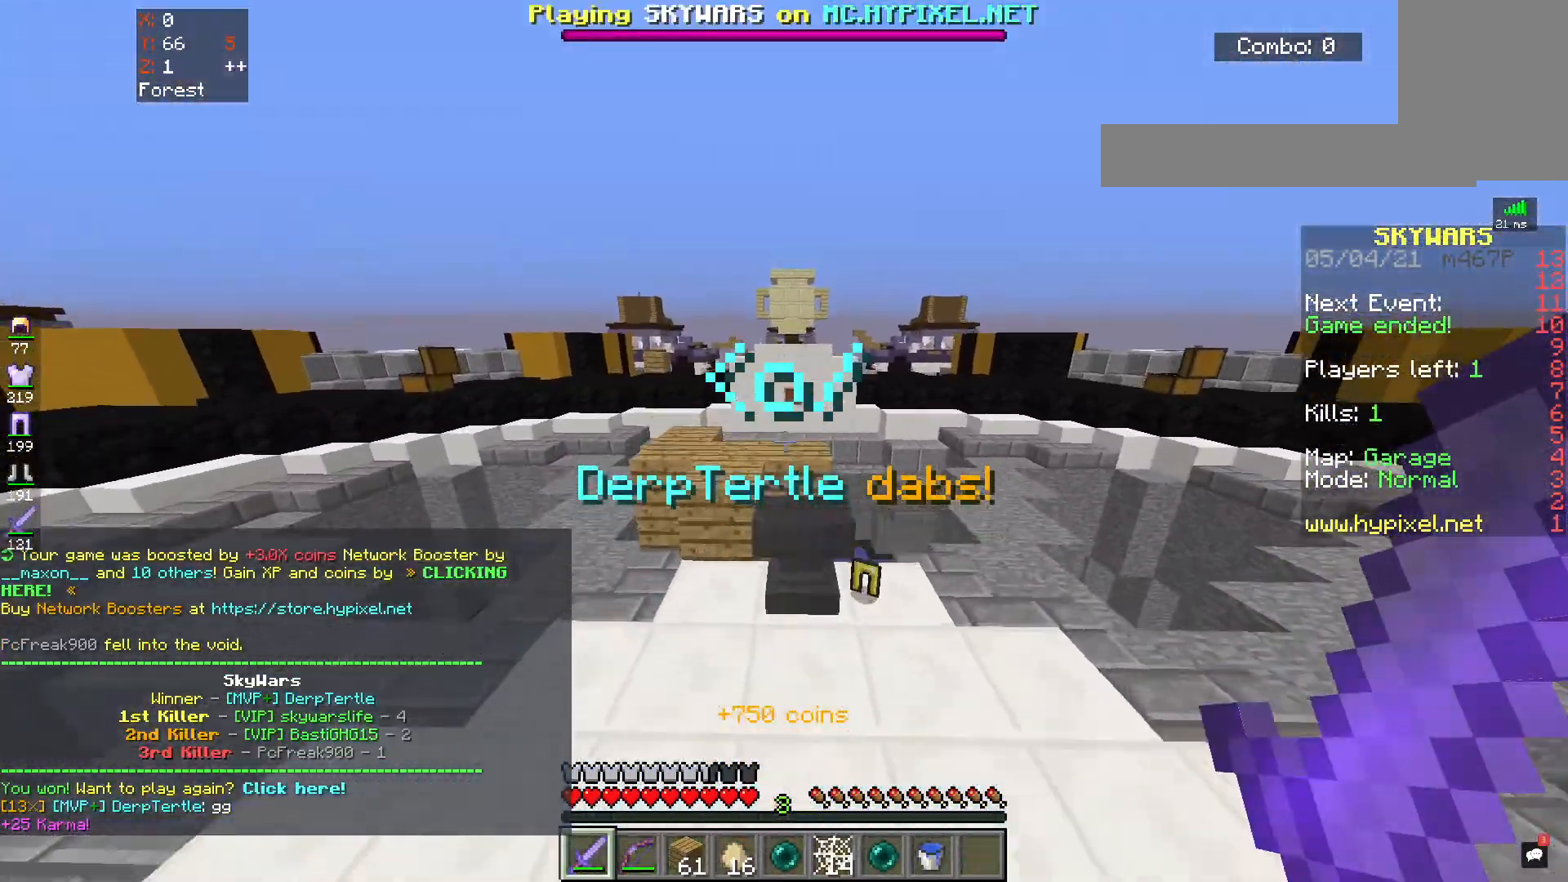
{"keys": ["w"], "mouse": [], "events": [[167, "d", "down"], [167, "space", "up"], [333, "d", "up"]]}
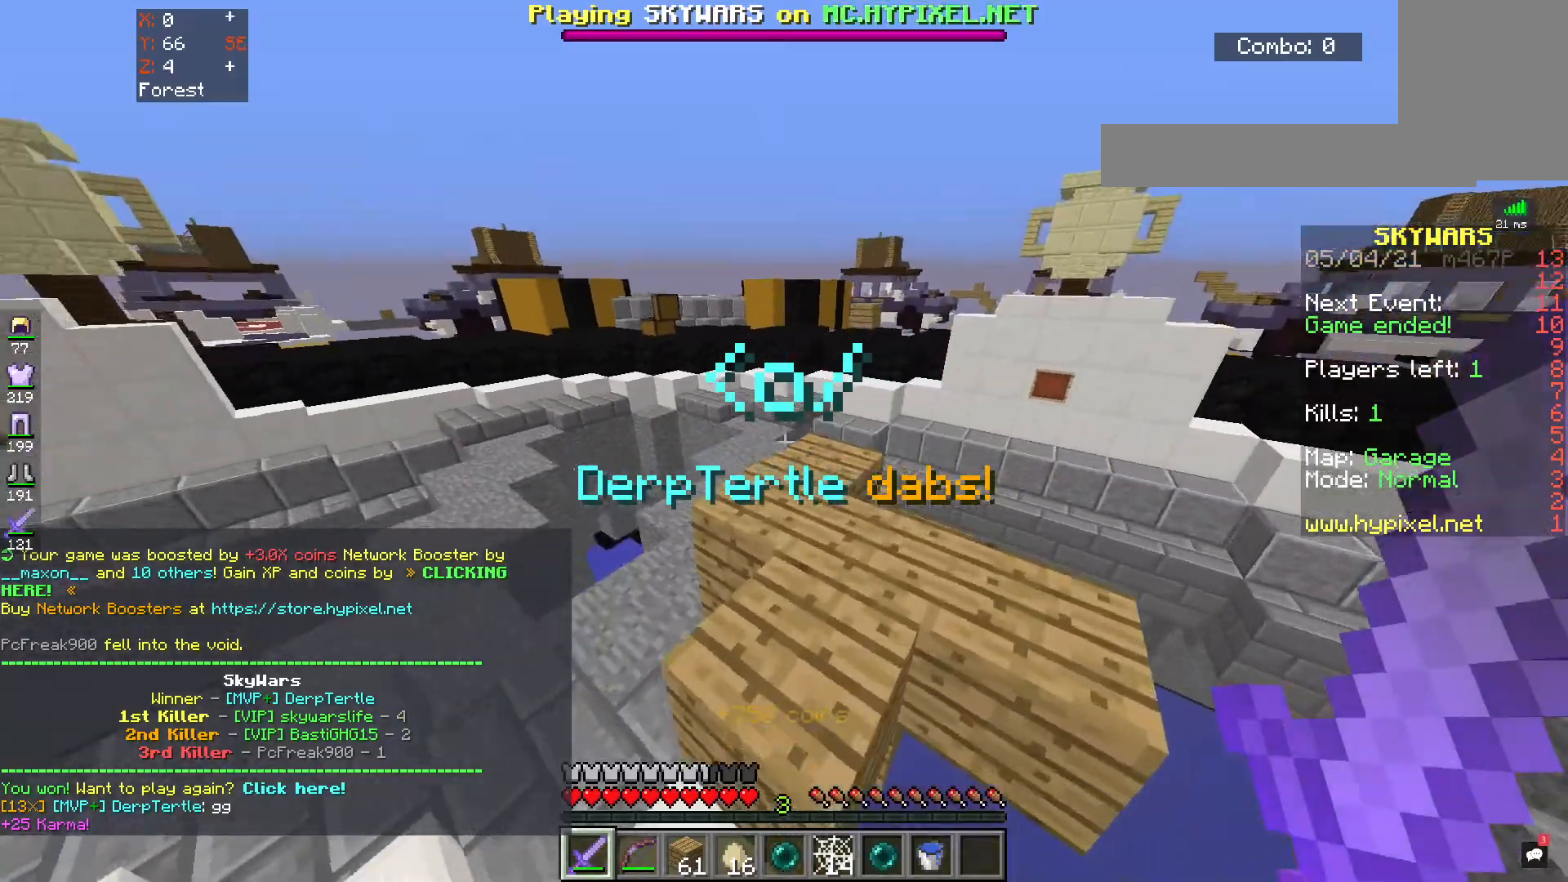
{"keys": ["w"], "mouse": [], "events": [[50, "space", "down"], [267, "space", "up"]]}
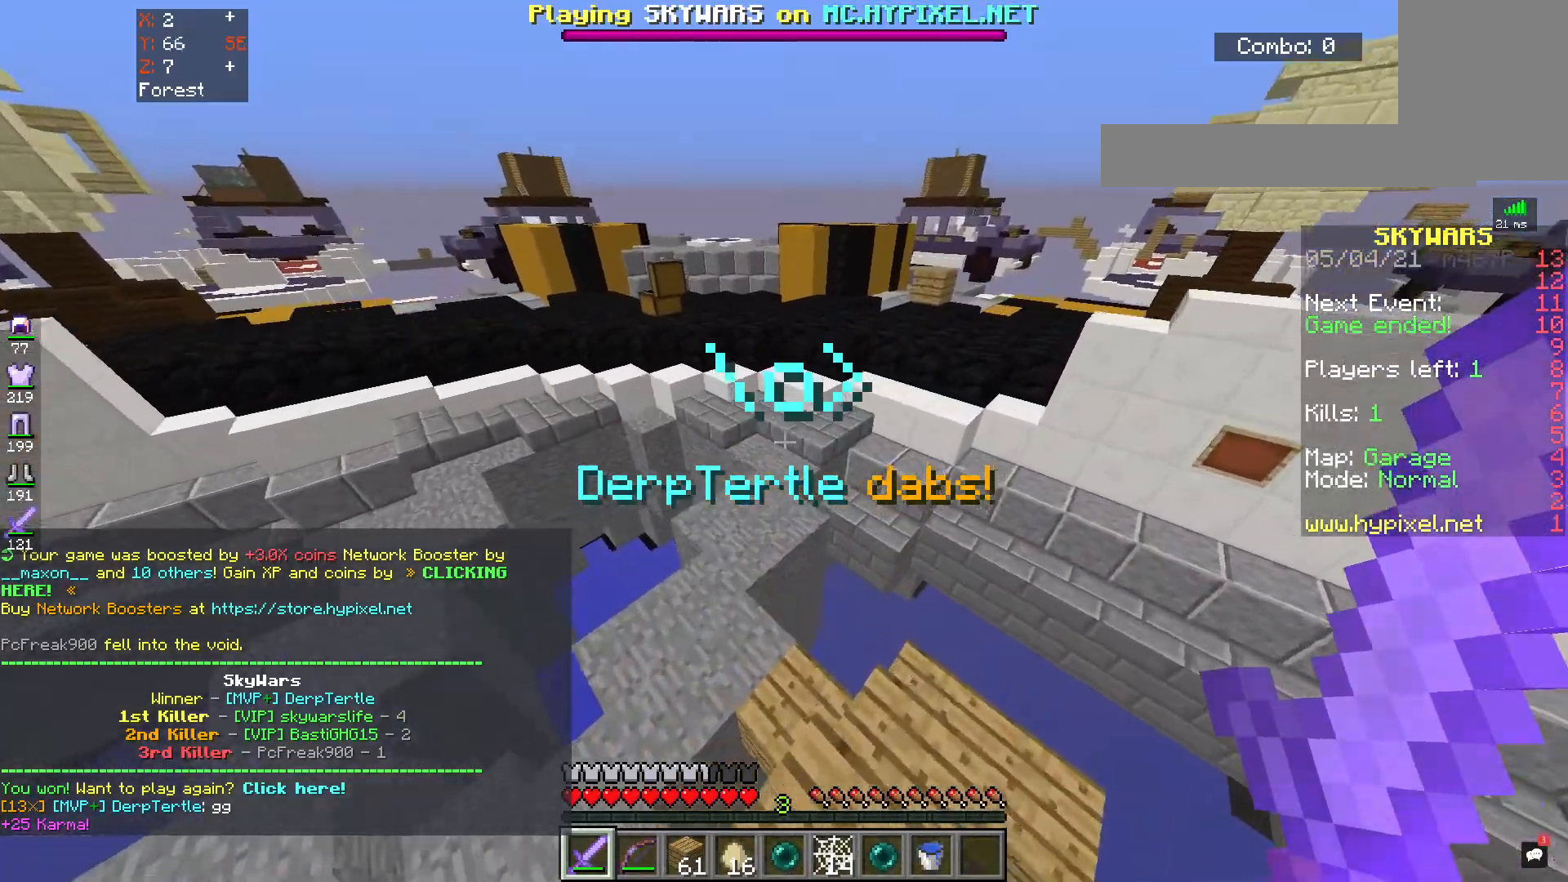
{"keys": ["space", "w"], "mouse": [], "events": [[33, "space", "down"]]}
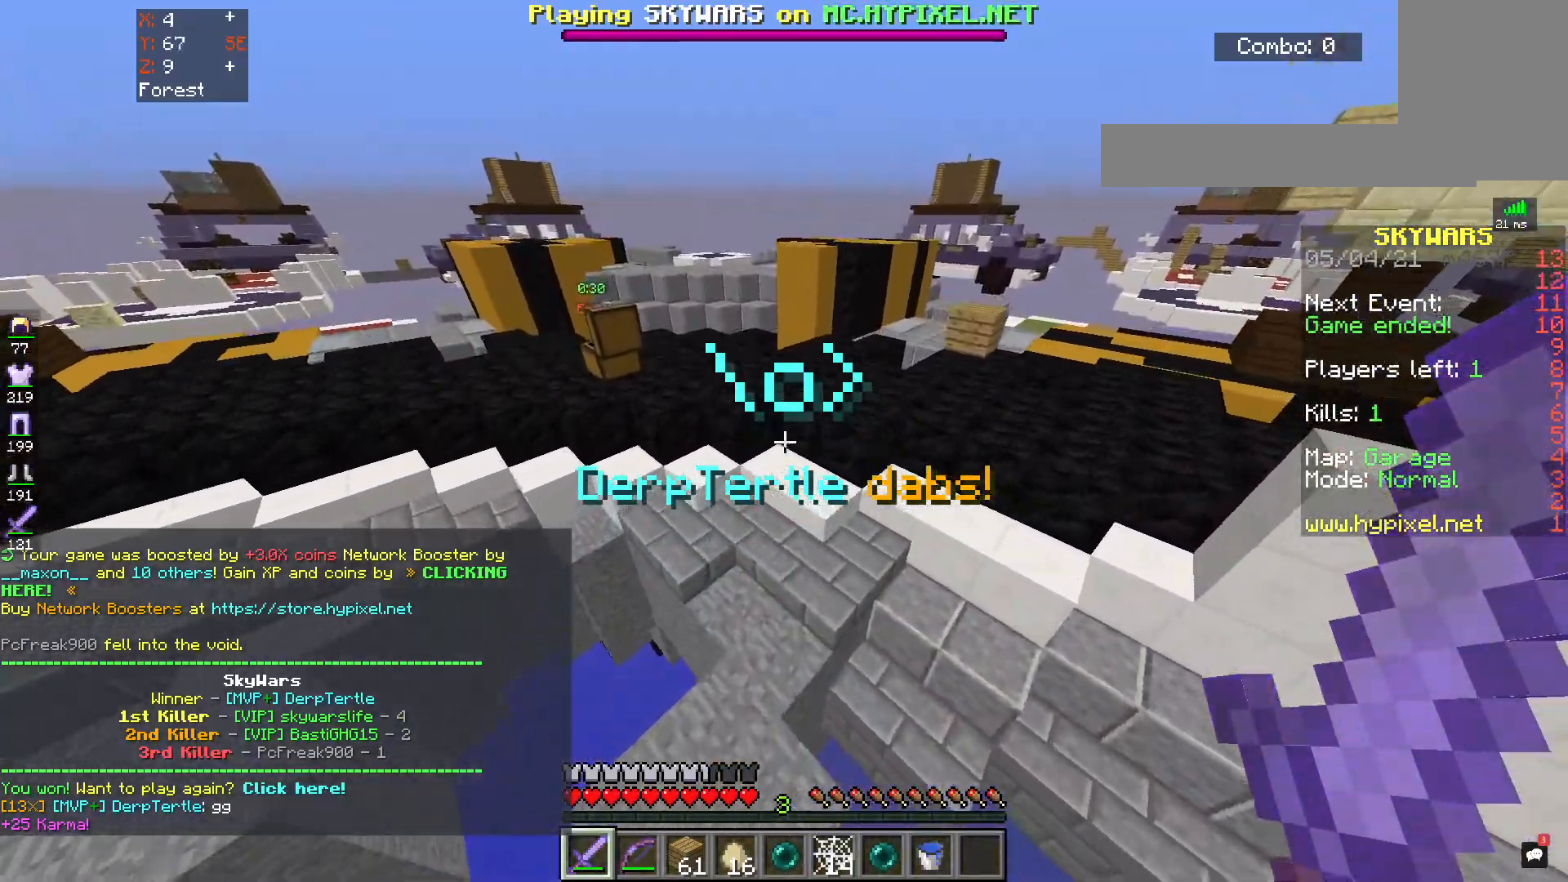
{"keys": ["w"], "mouse": [], "events": [[33, "space", "up"]]}
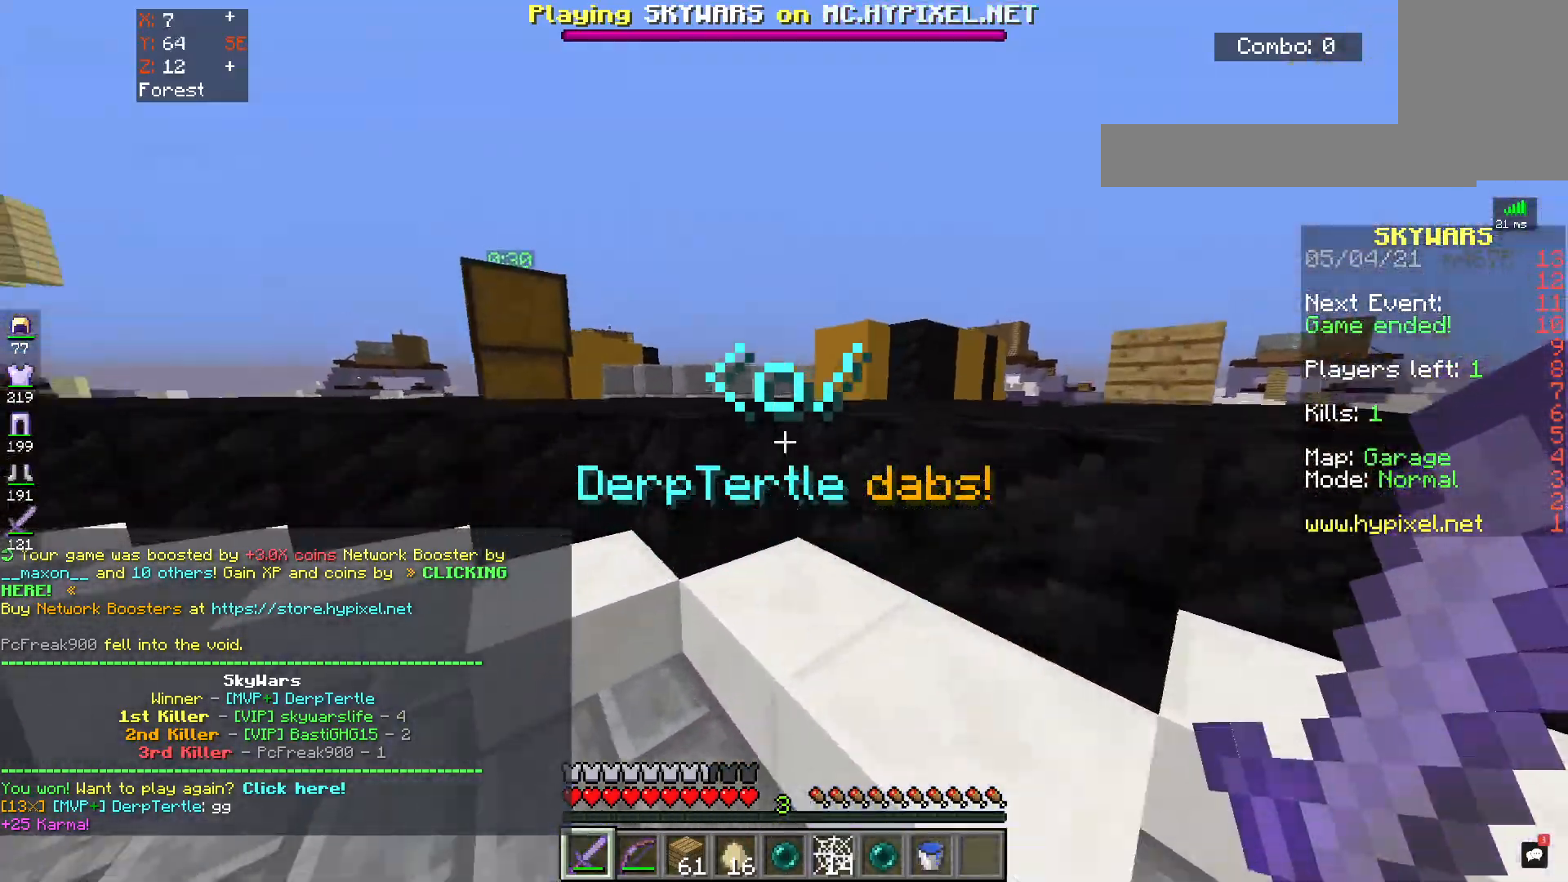
{"keys": ["w"], "mouse": [], "events": [[167, "space", "down"], [433, "space", "up"]]}
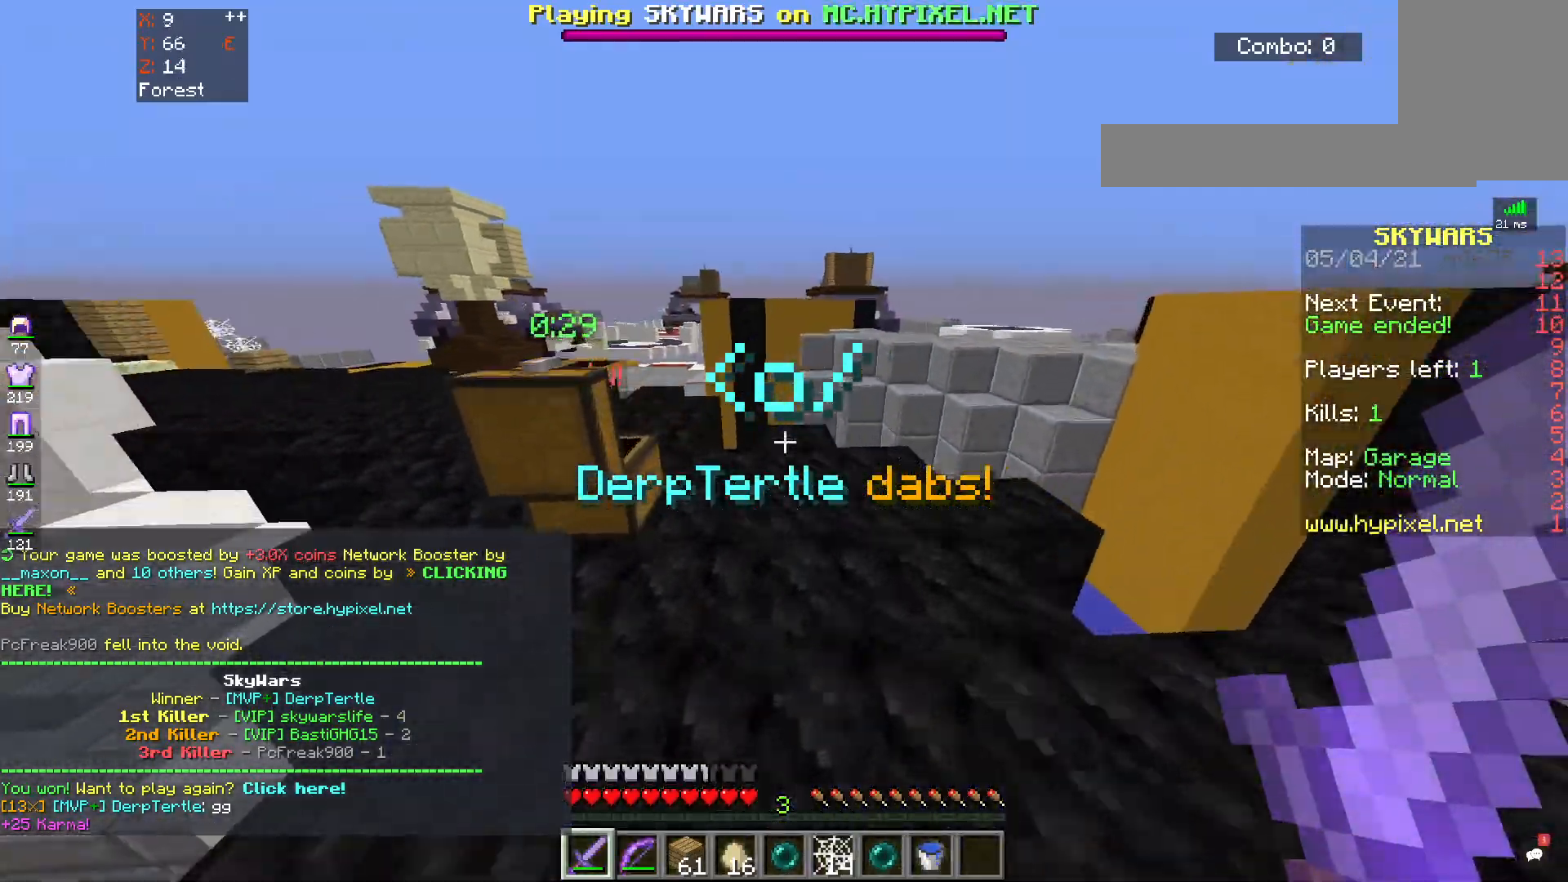
{"keys": ["w"], "mouse": [], "events": [[200, "space", "down"], [450, "space", "up"]]}
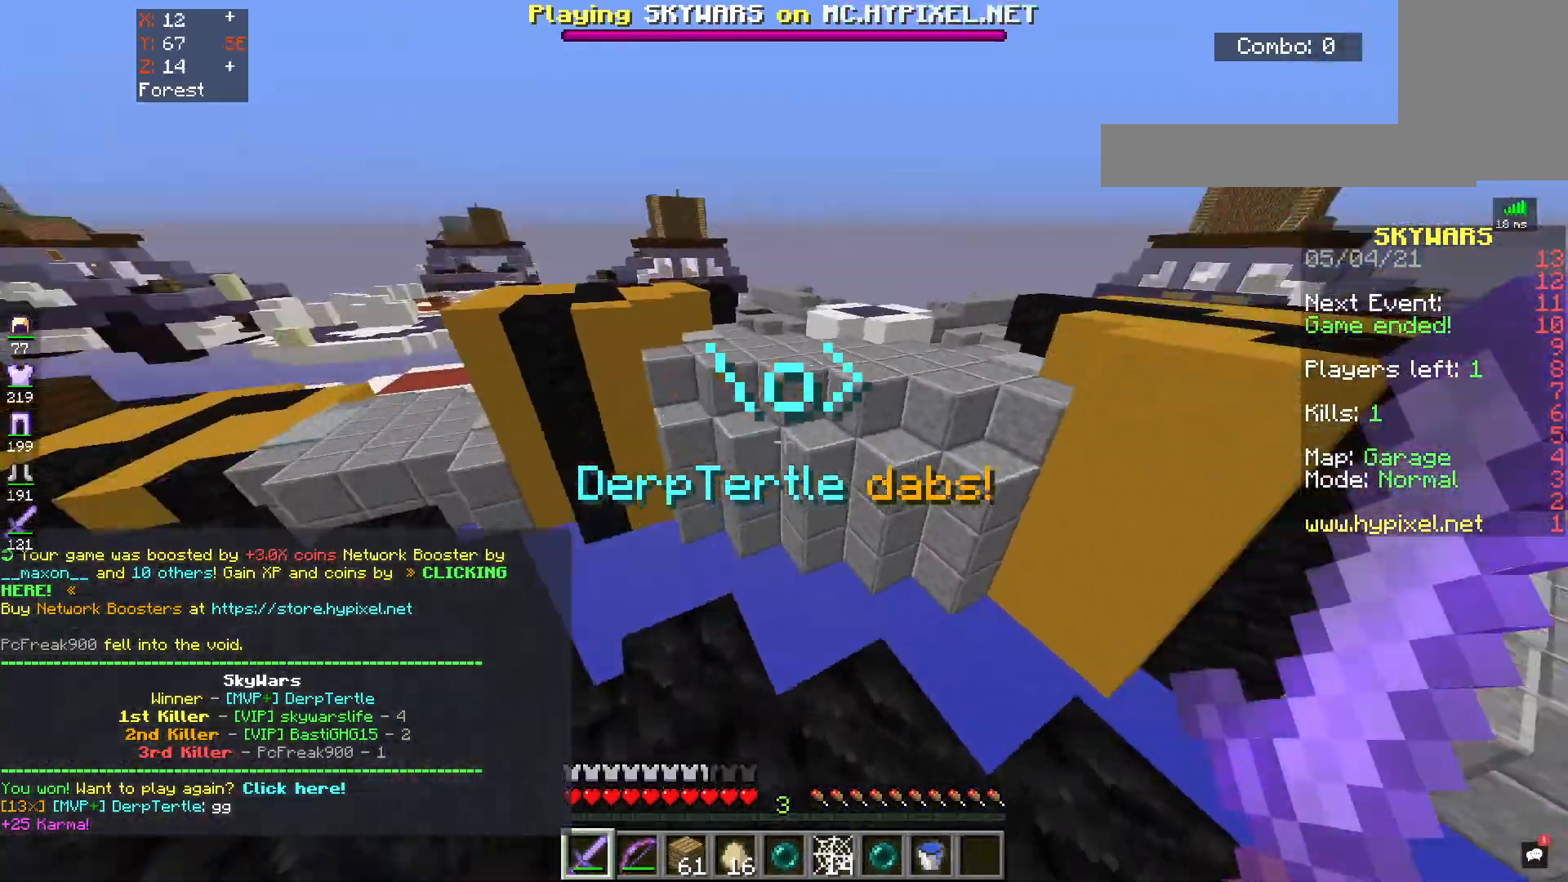
{"keys": ["space", "w"], "mouse": [], "events": [[367, "space", "down"]]}
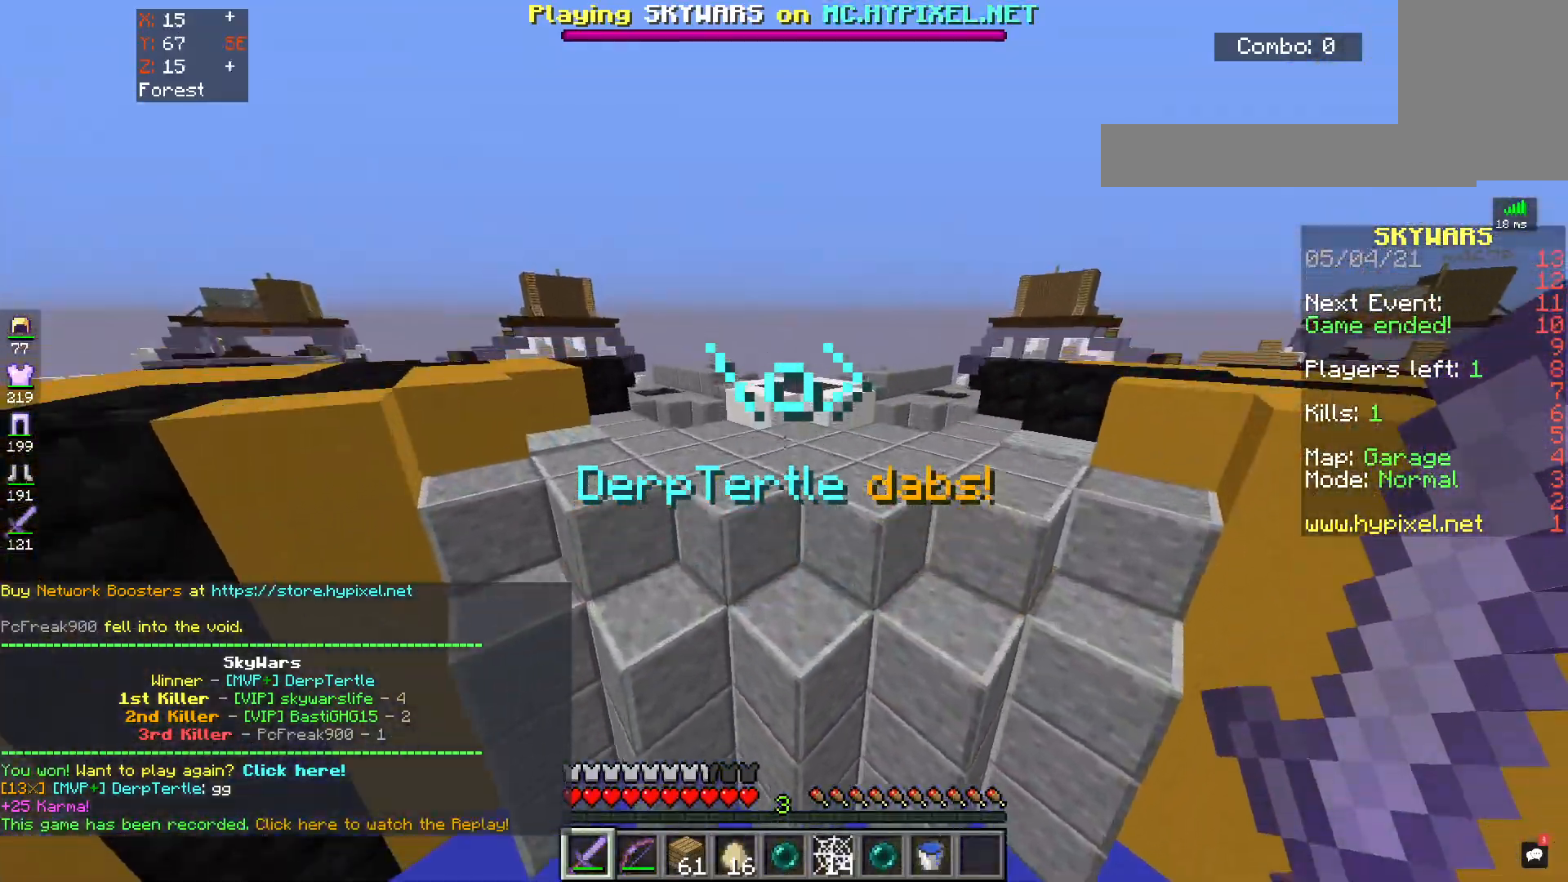
{"keys": ["space", "w"], "mouse": [], "events": [[100, "space", "up"], [417, "space", "down"]]}
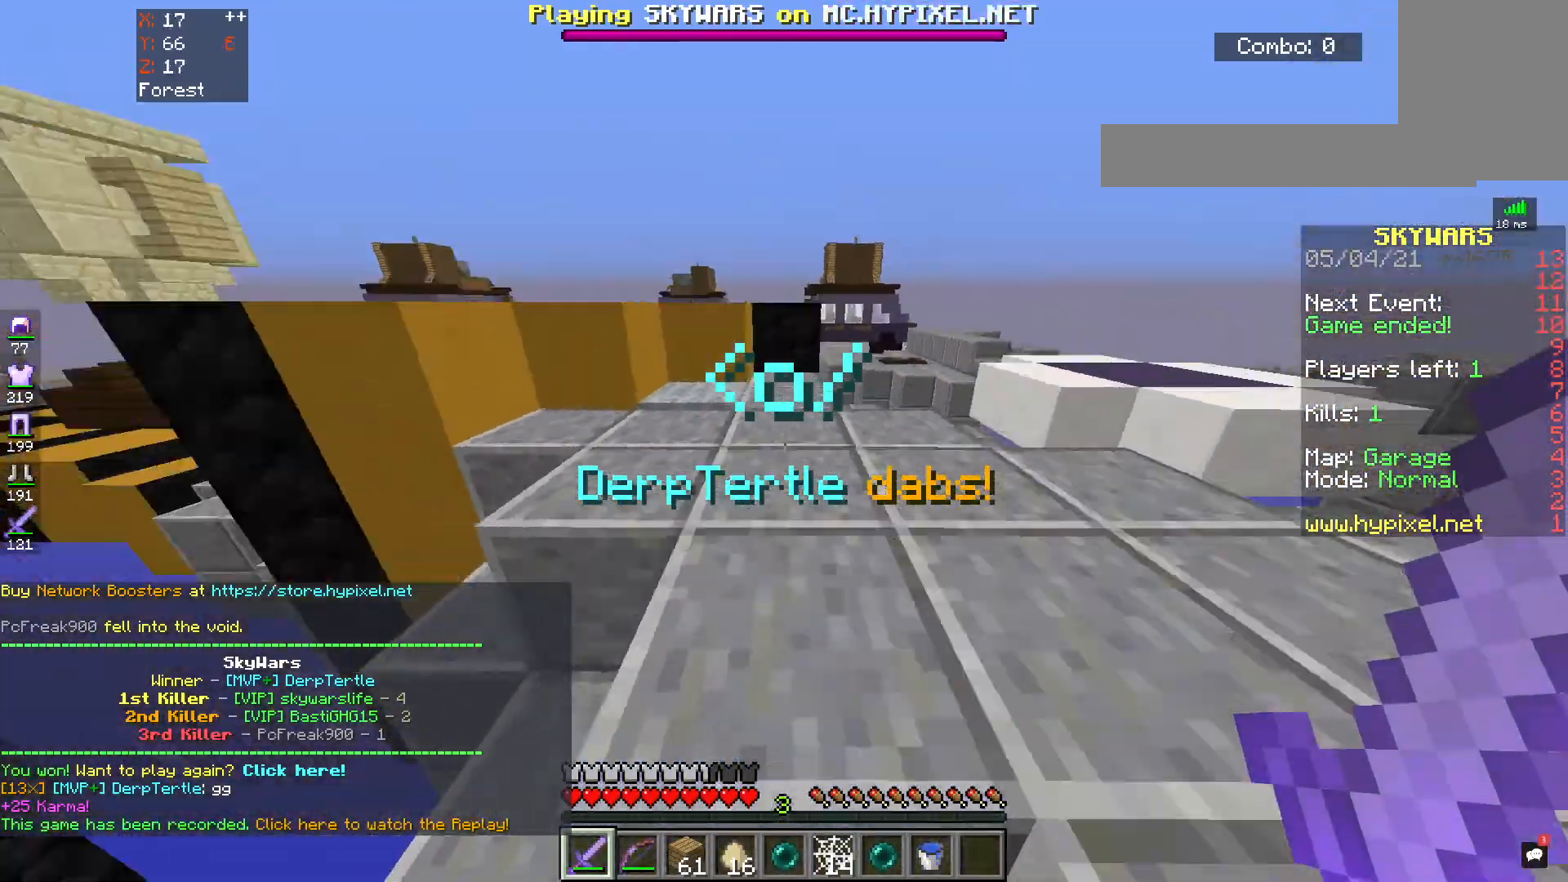
{"keys": ["w"], "mouse": [], "events": [[167, "space", "up"]]}
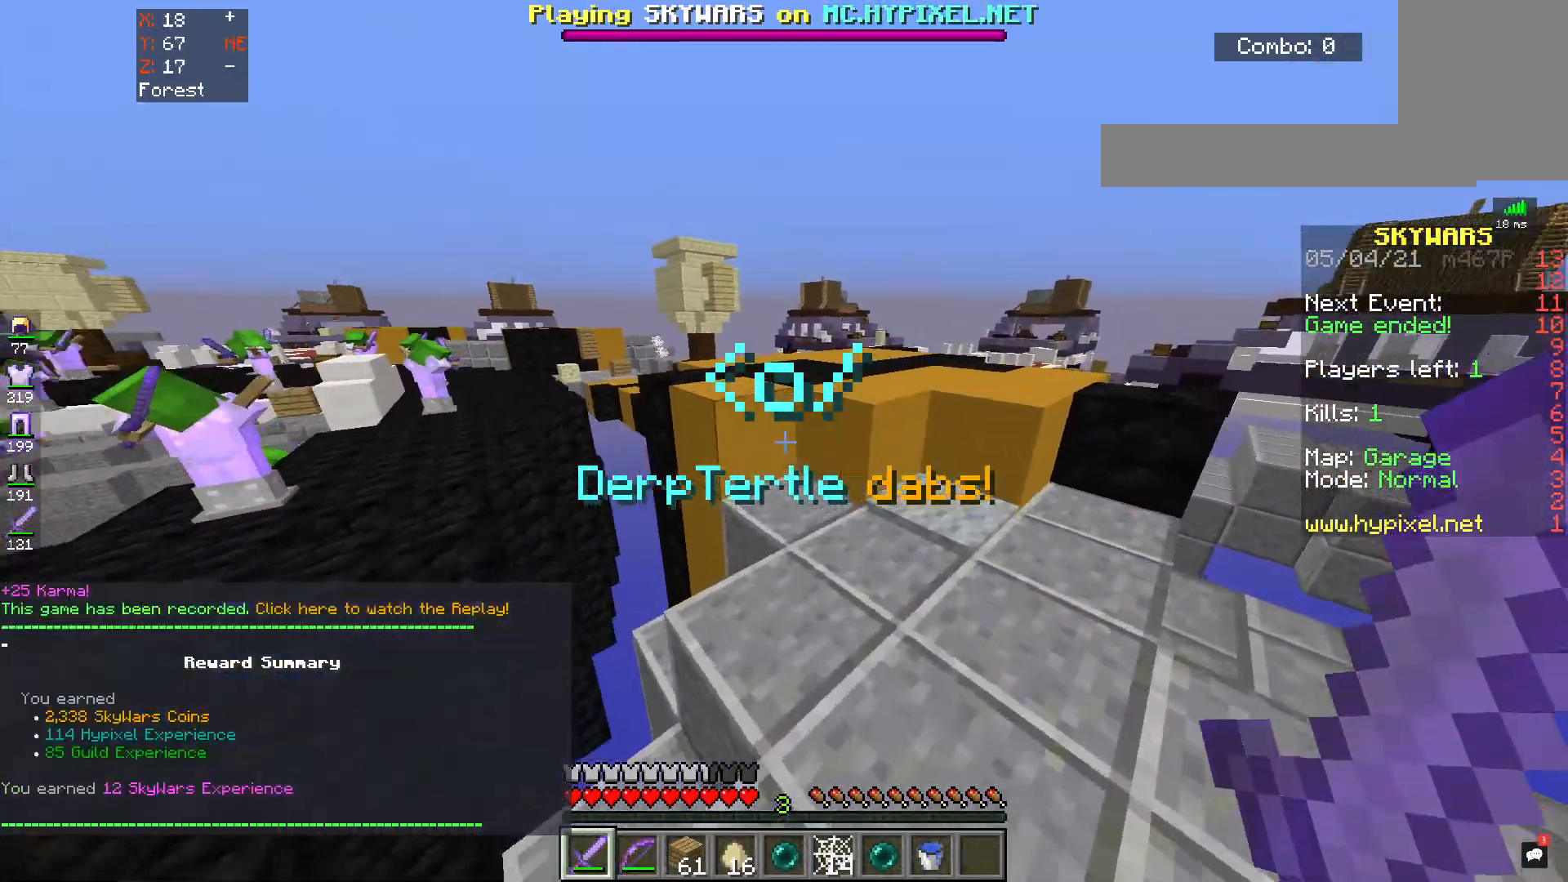
{"keys": ["w"], "mouse": [], "events": [[200, "space", "down"], [433, "space", "up"]]}
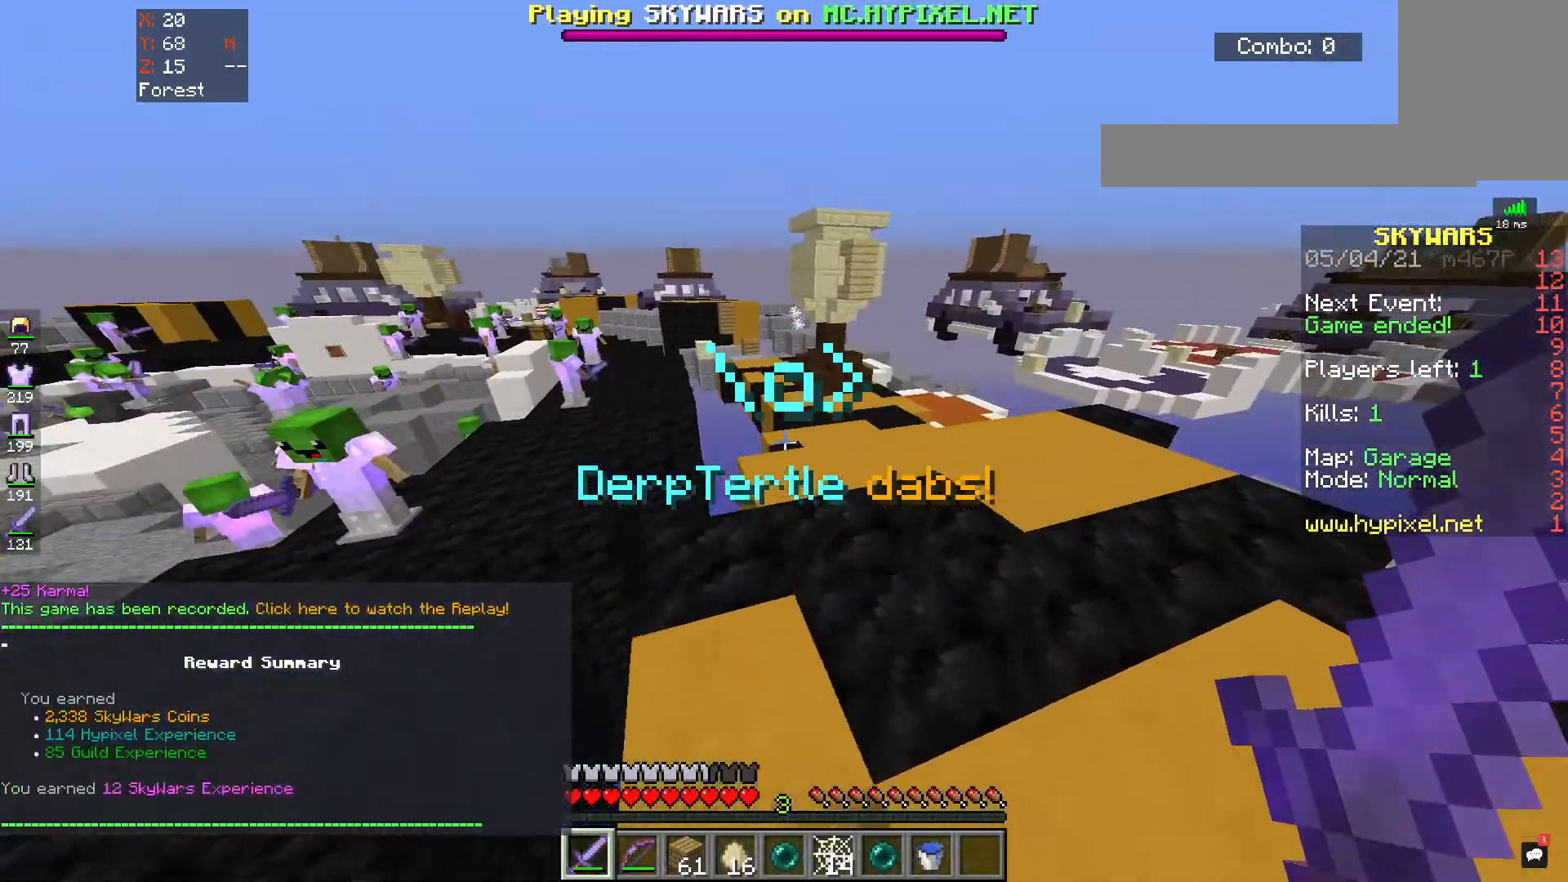
{"keys": ["space", "w"], "mouse": [], "events": [[483, "space", "down"]]}